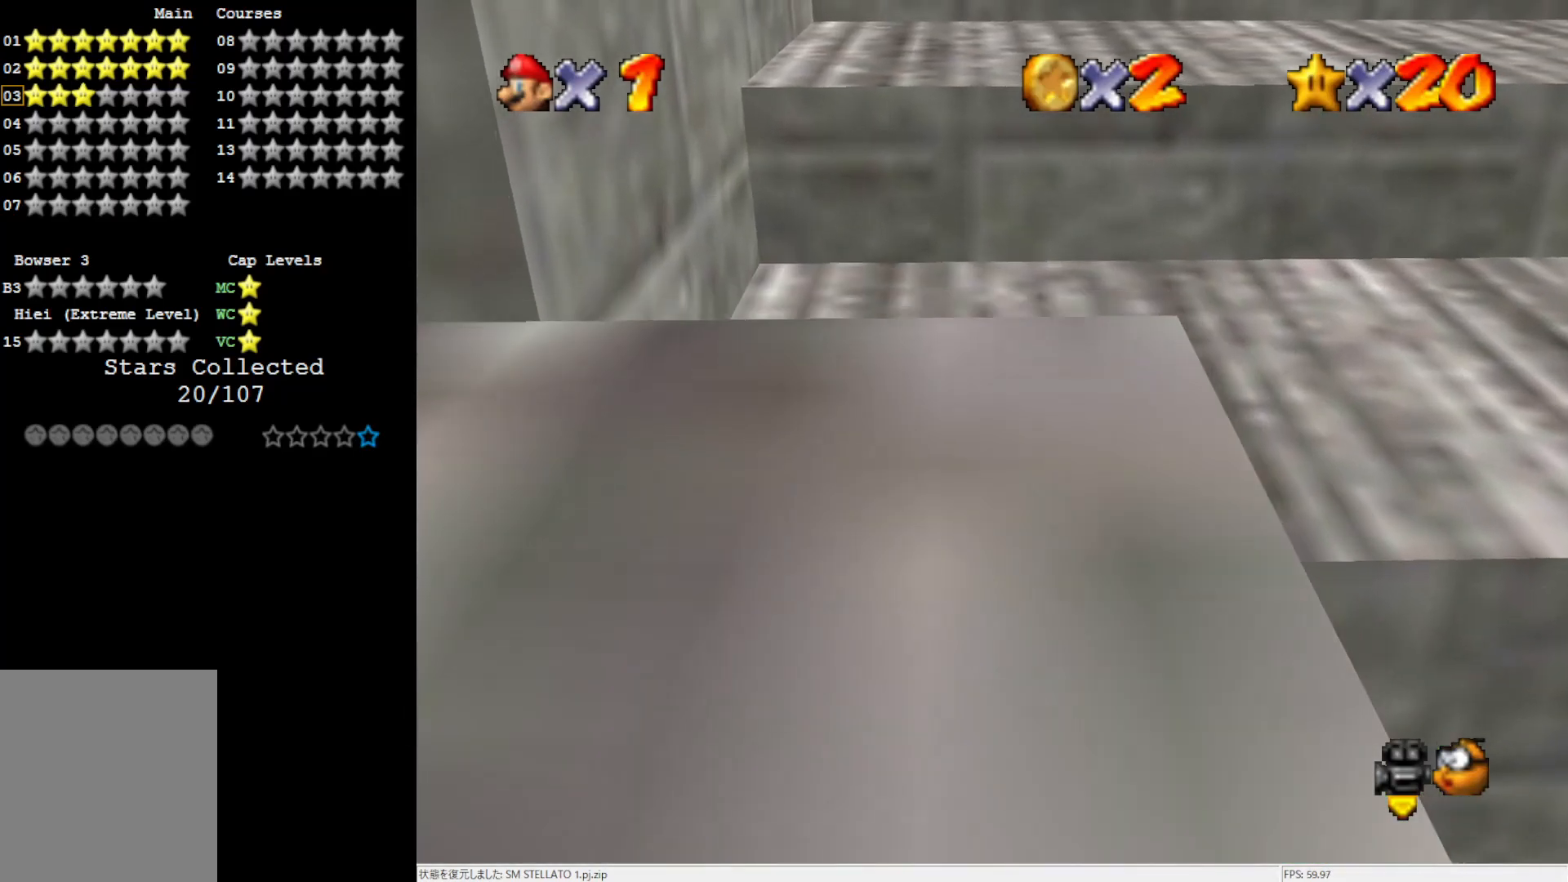
Gameplay with a controller (Nintendo layout); each line is a JSON object with the inputs held at the frame after it. "events" lists button and stick changes between this image and that frame as [ms after this image, input, new state], when the widget could be followed in between. Not read: L3 R3.
{"buttons": [], "left_stick": "up", "events": [[217, "A", "down"], [450, "A", "up"]]}
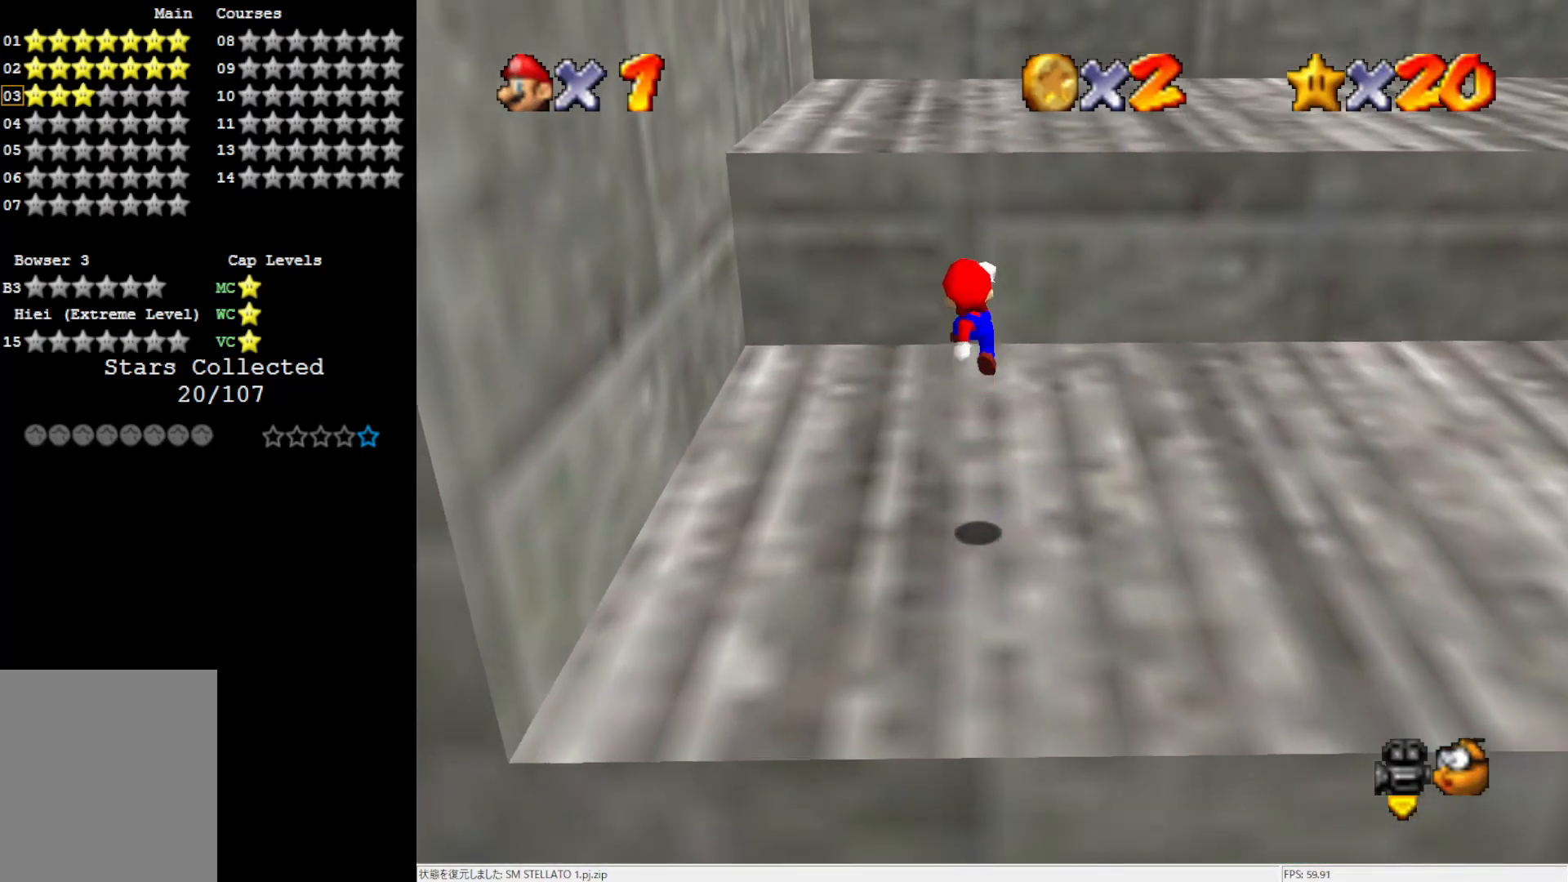
{"buttons": ["A"], "left_stick": "up", "events": [[33, "C_RIGHT", "down"], [183, "C_RIGHT", "up"], [500, "A", "down"]]}
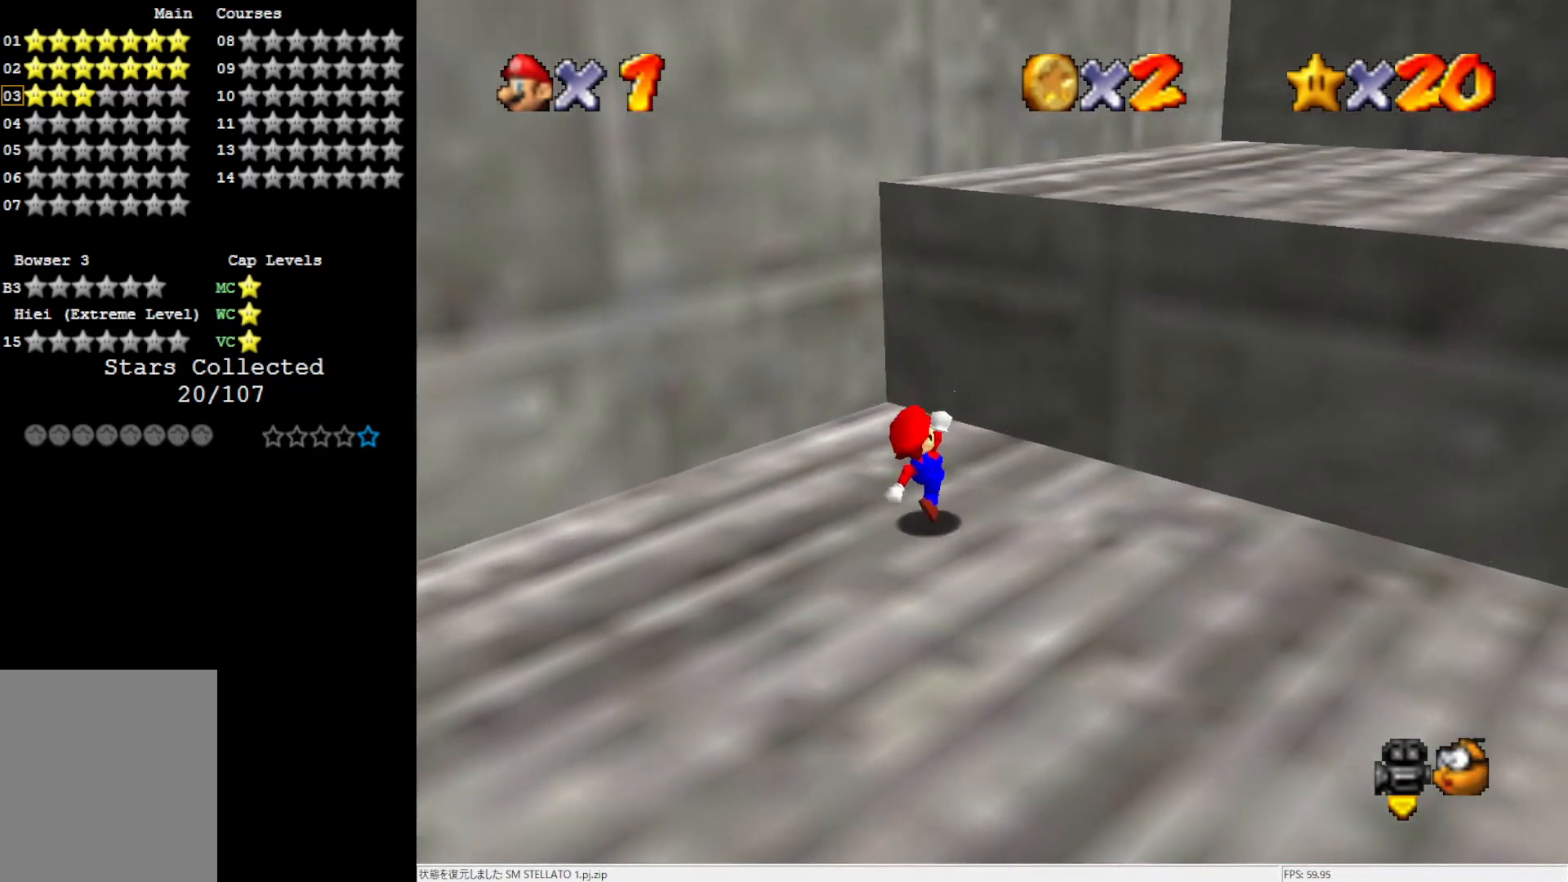
{"buttons": ["A"], "left_stick": "up-right", "events": [[350, "A", "up"], [450, "A", "down"], [450, "left_stick", "up-right"]]}
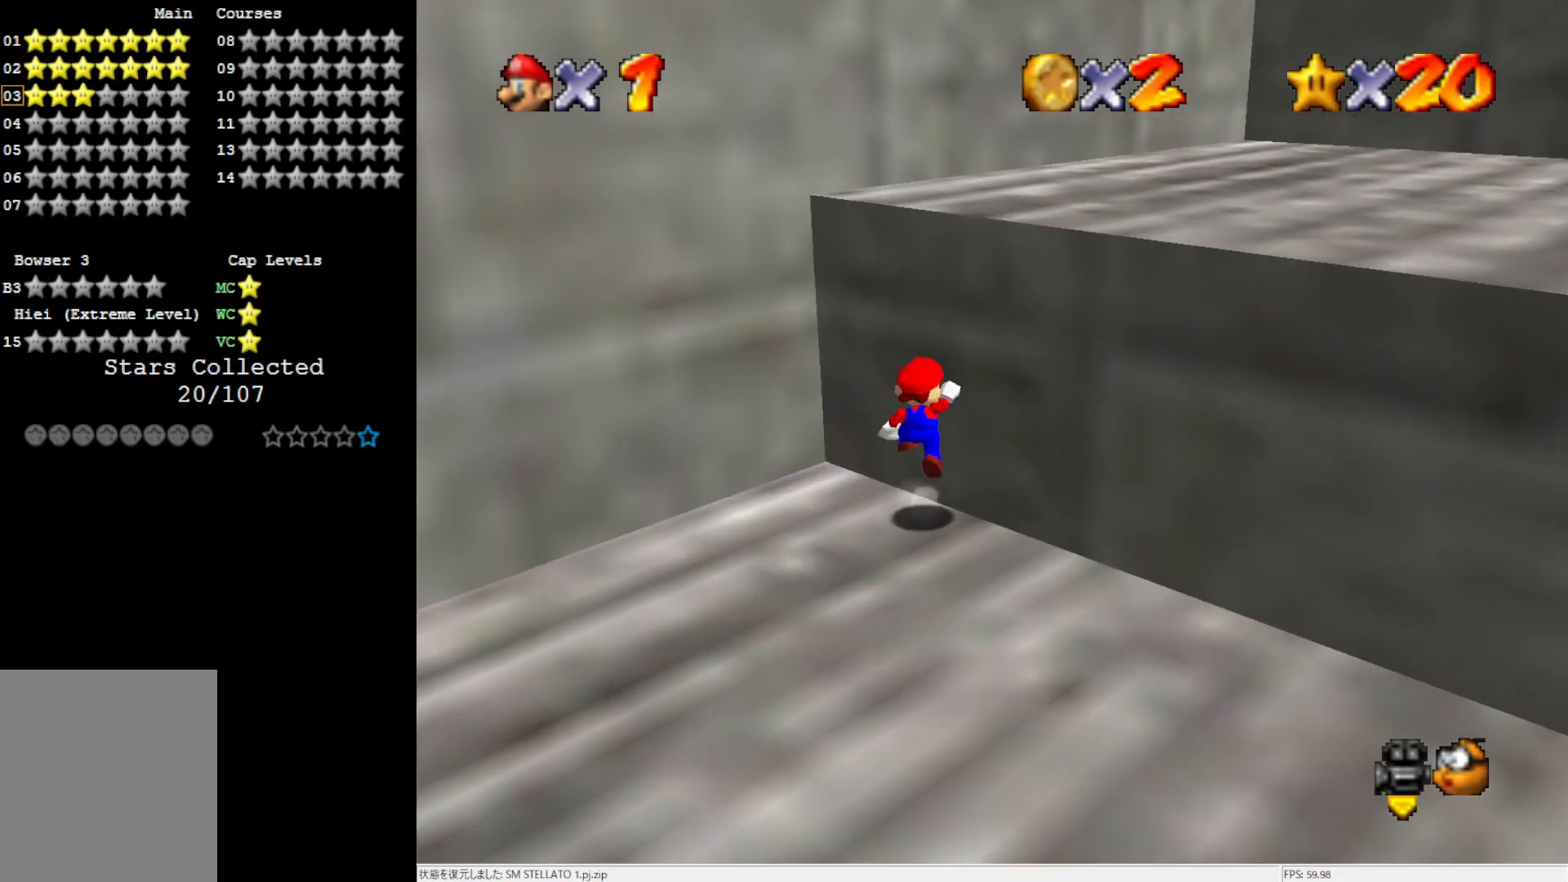
{"buttons": [], "left_stick": "up-right", "events": [[300, "A", "up"]]}
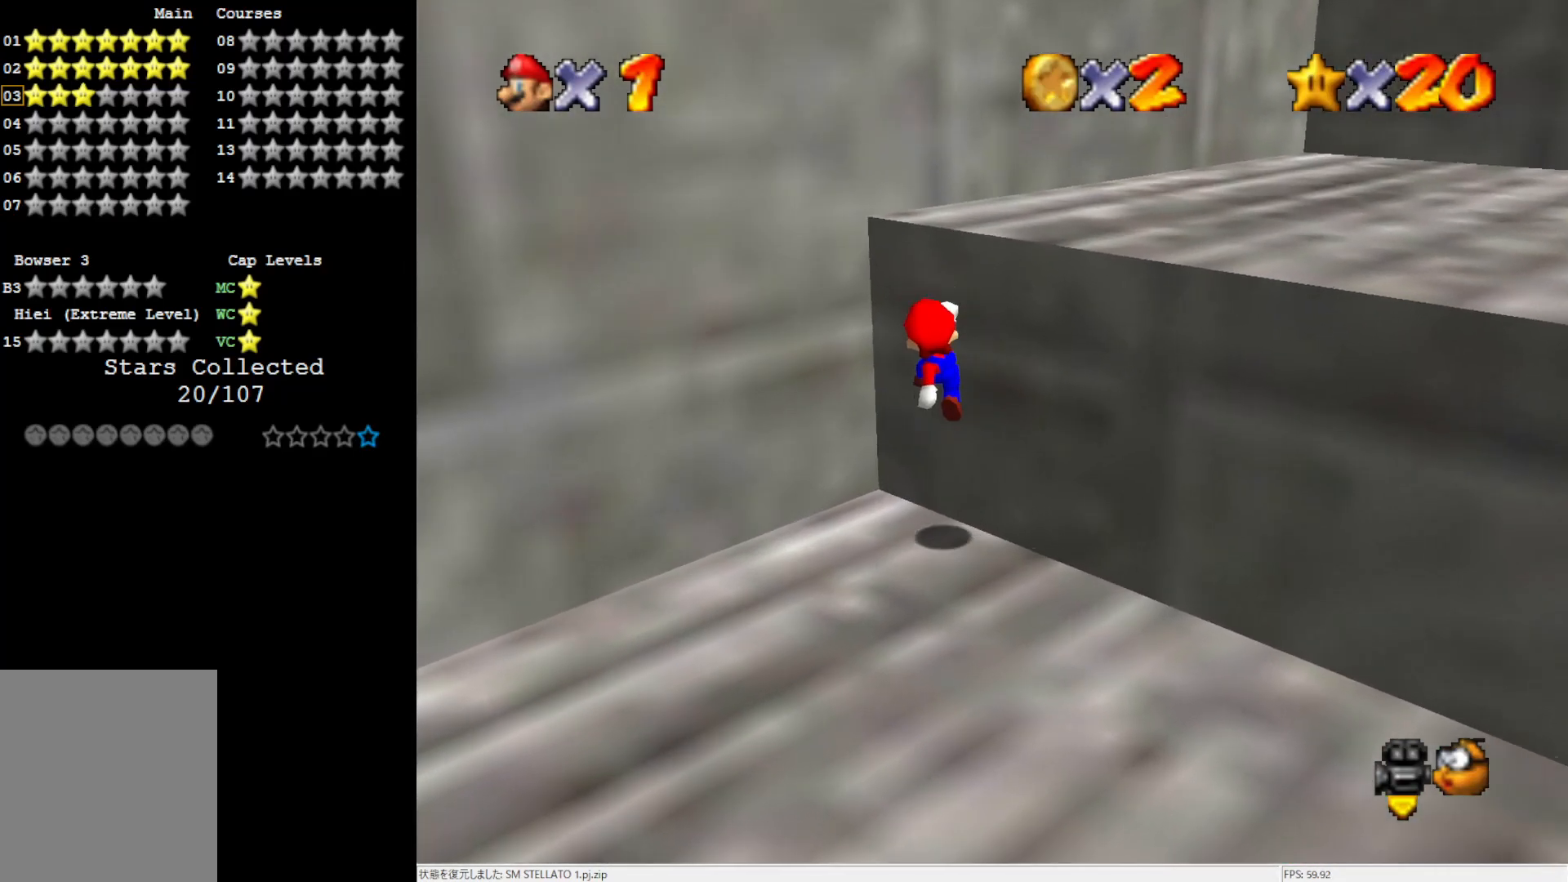
{"buttons": ["A"], "left_stick": "right", "events": [[50, "A", "down"], [83, "left_stick", "center"], [150, "A", "up"], [233, "A", "down"], [267, "left_stick", "right"]]}
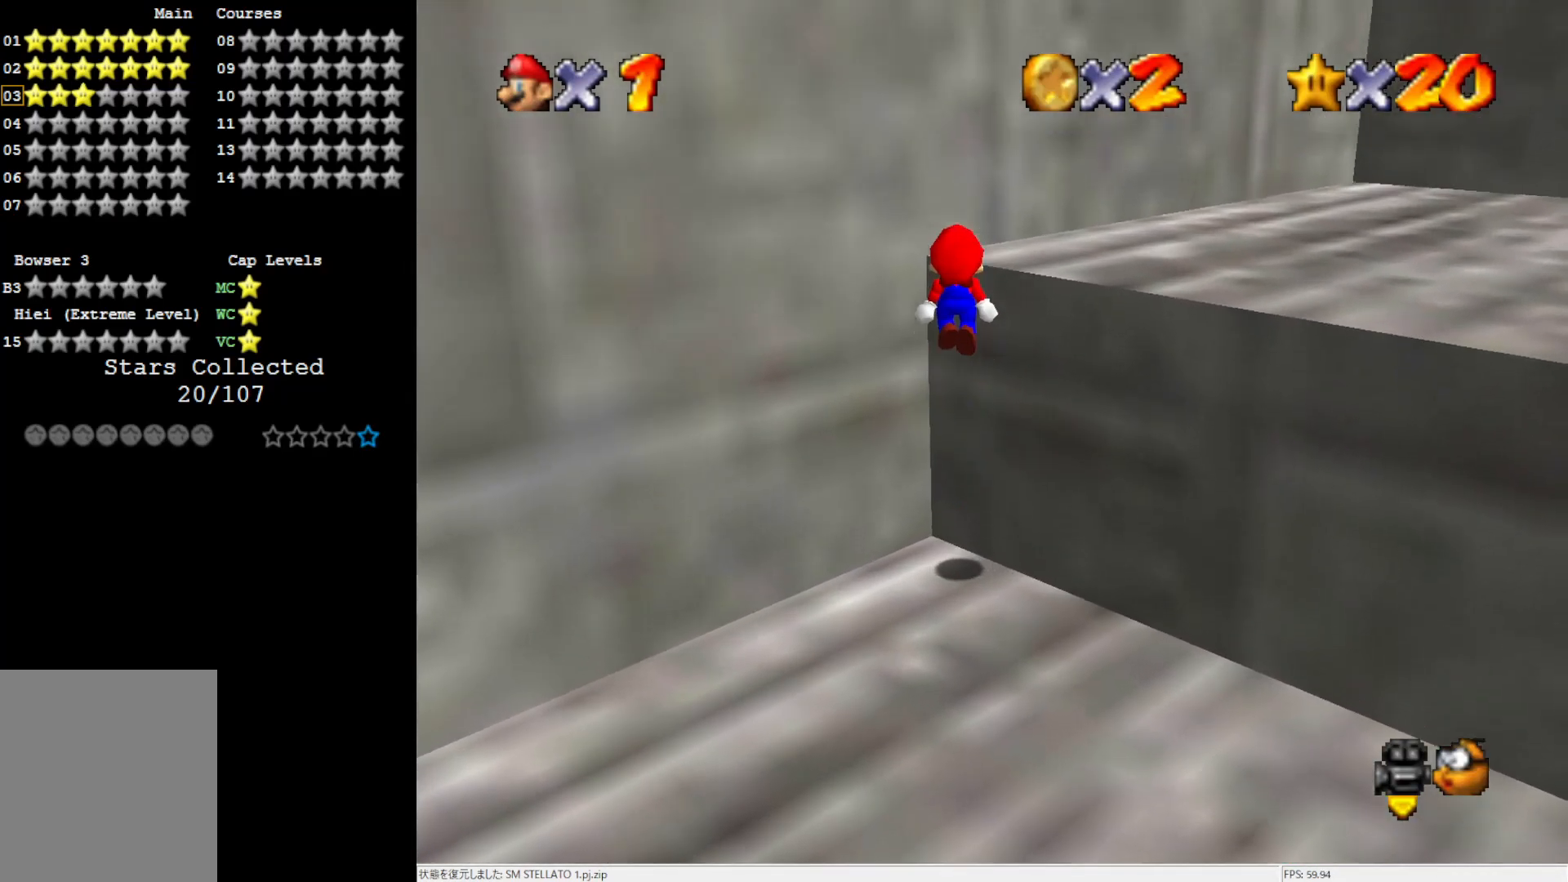
{"buttons": ["C_RIGHT"], "left_stick": "center", "events": [[300, "A", "up"], [450, "C_RIGHT", "down"], [500, "left_stick", "center"]]}
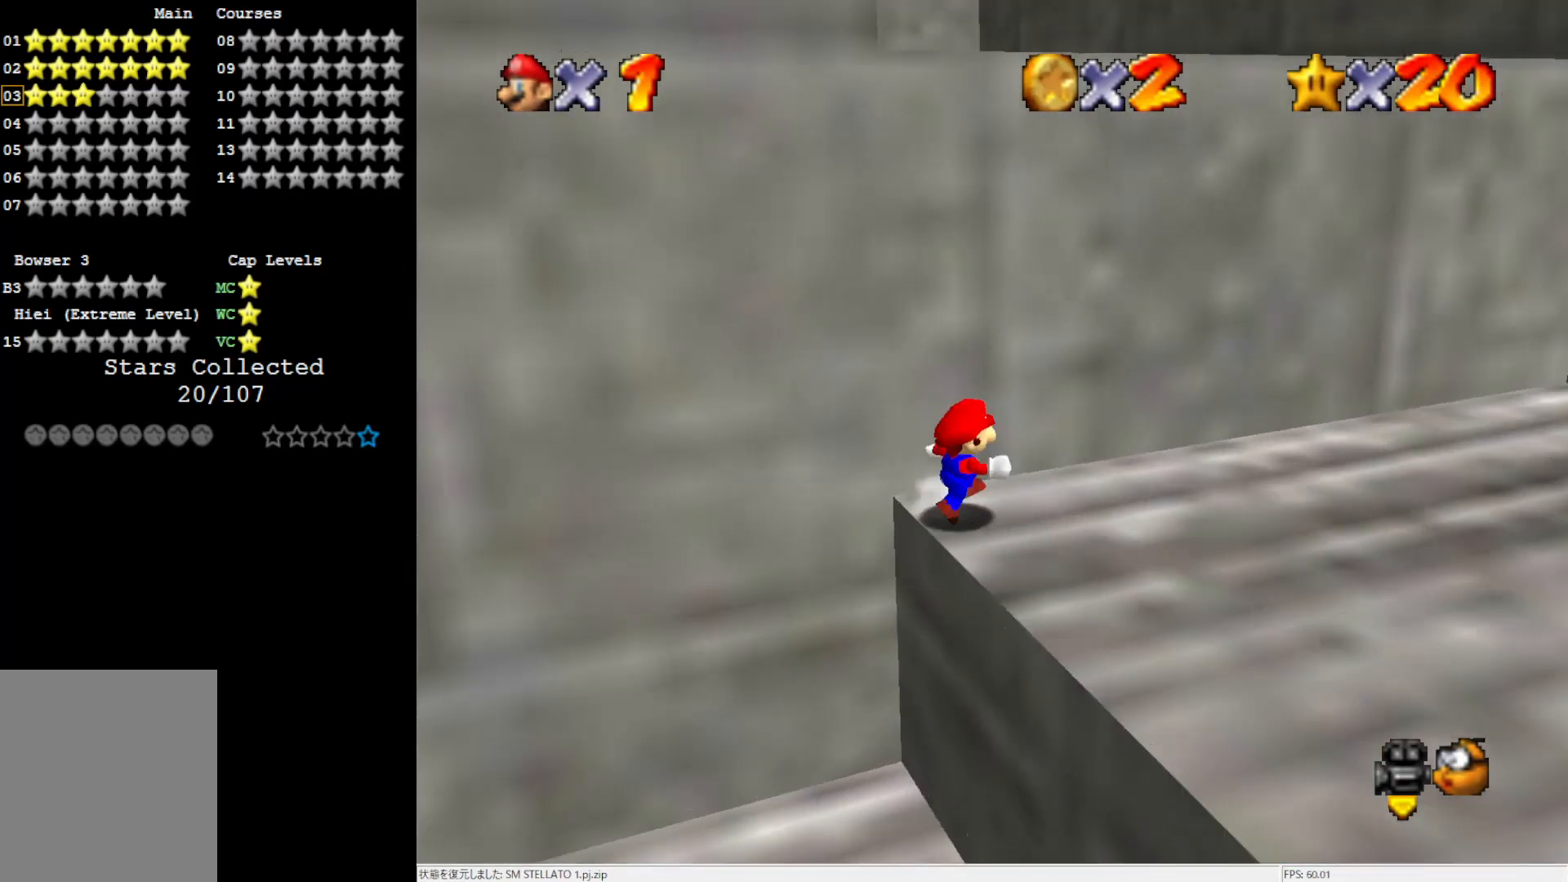
{"buttons": [], "left_stick": "right", "events": [[50, "C_RIGHT", "up"], [150, "left_stick", "right"]]}
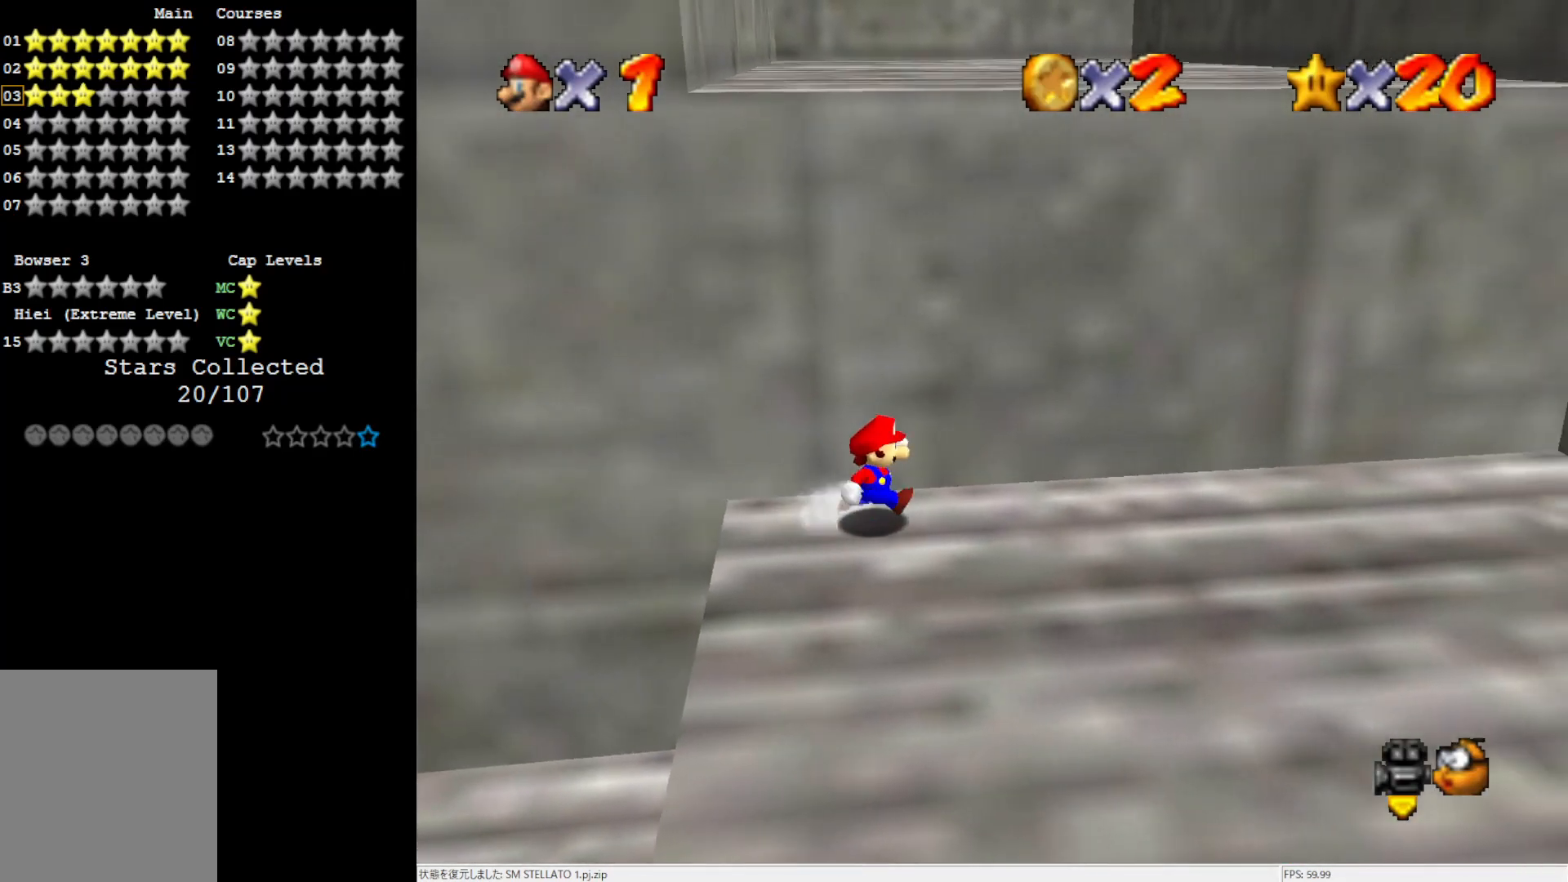
{"buttons": [], "left_stick": "right", "events": [[117, "A", "down"], [217, "A", "up"]]}
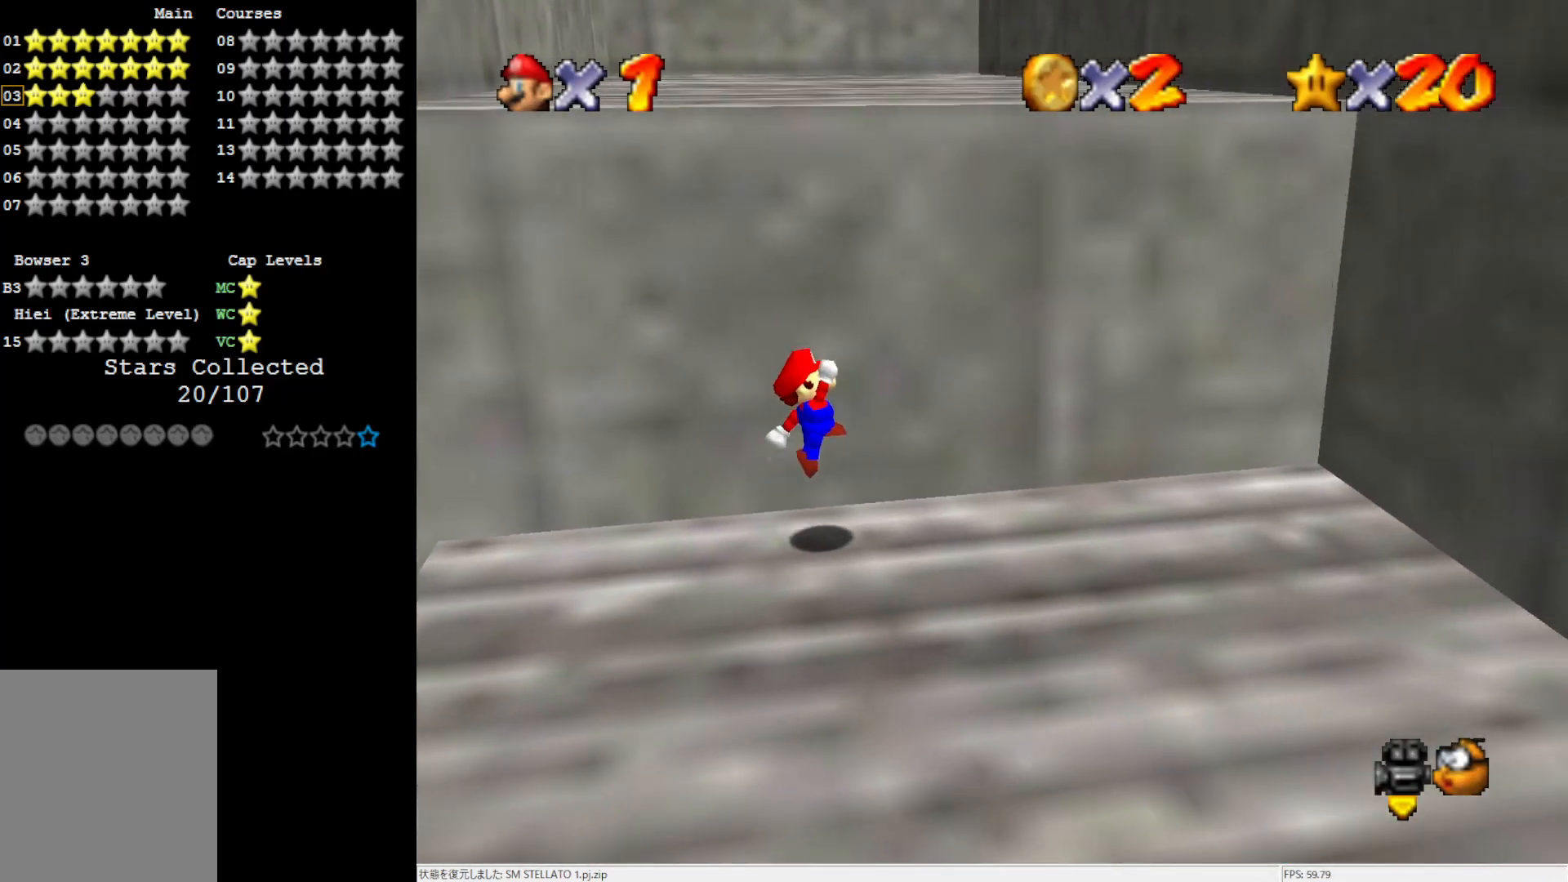
{"buttons": ["A"], "left_stick": "down-right", "events": [[183, "A", "down"], [350, "left_stick", "down-right"]]}
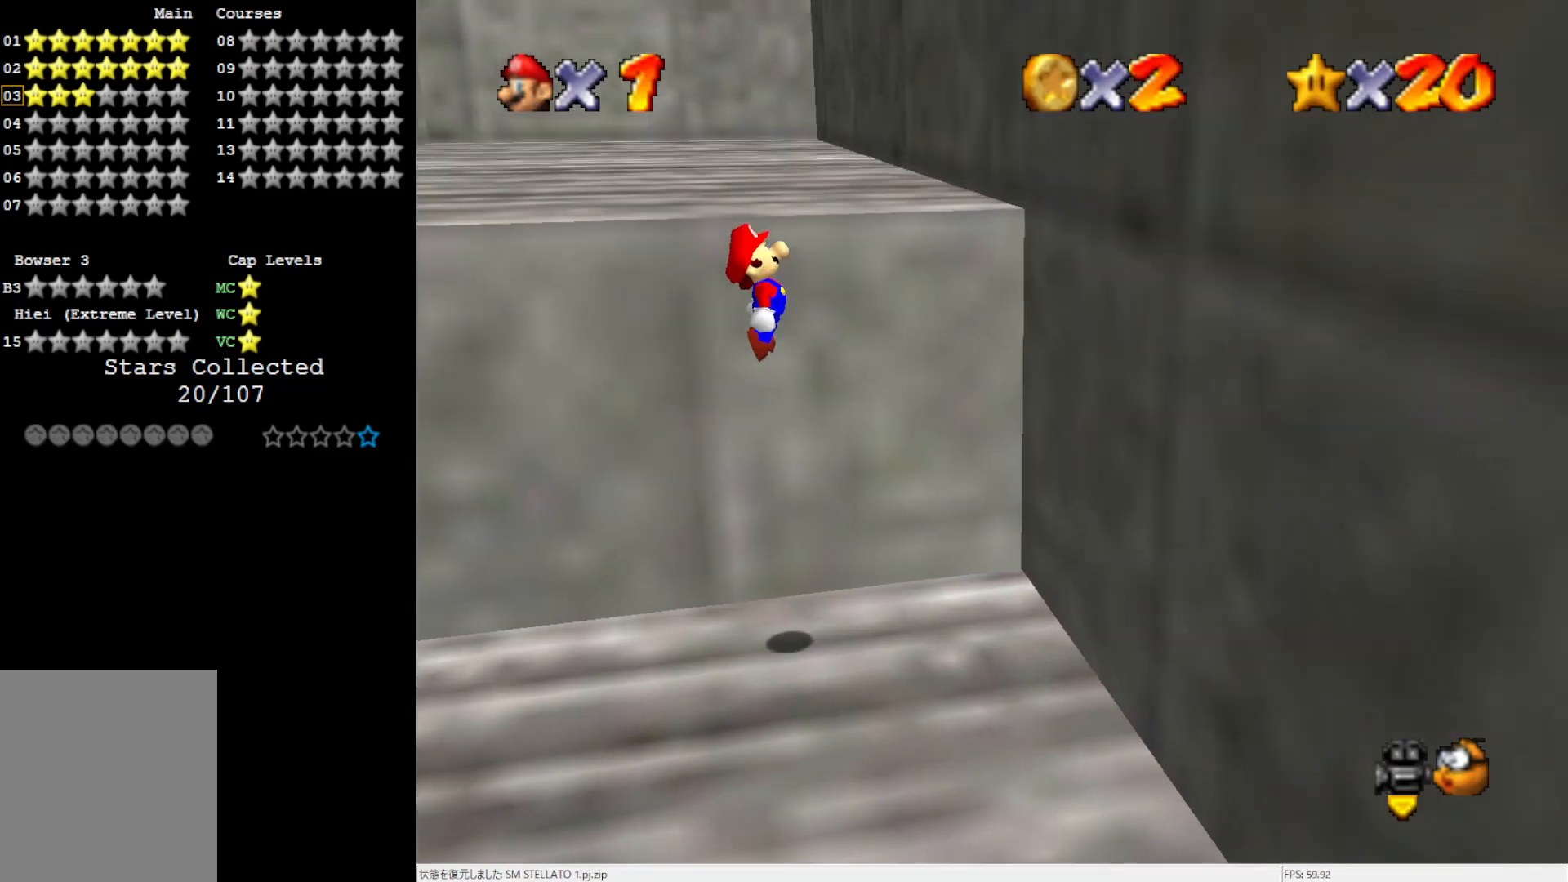
{"buttons": ["A"], "left_stick": "up-left", "events": [[283, "A", "up"], [317, "left_stick", "right"], [450, "A", "down"], [483, "left_stick", "up-left"]]}
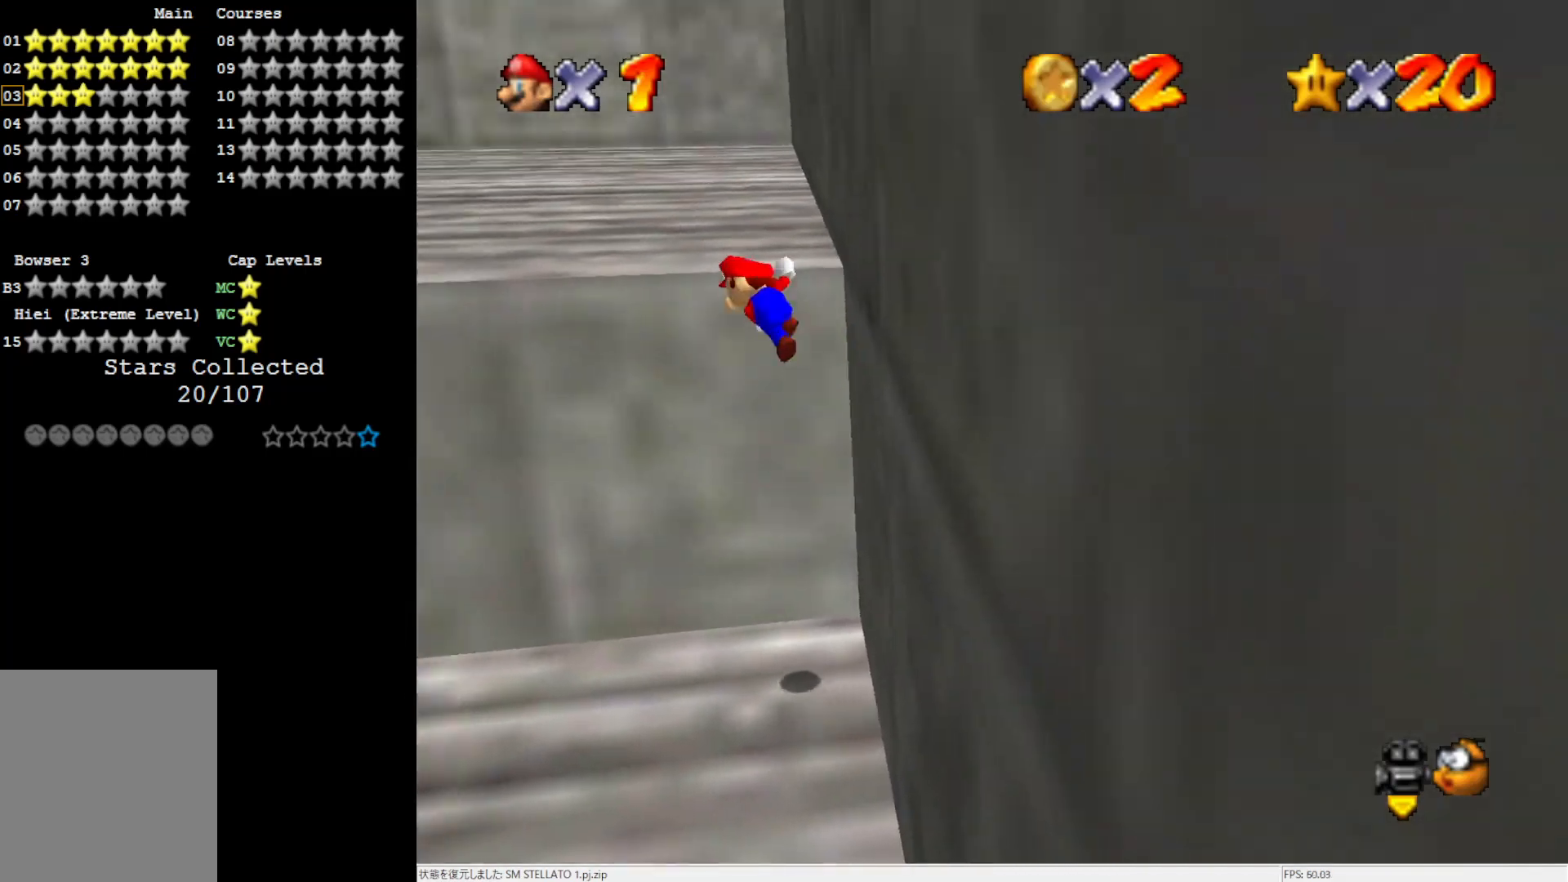
{"buttons": [], "left_stick": "up-left", "events": [[283, "A", "up"]]}
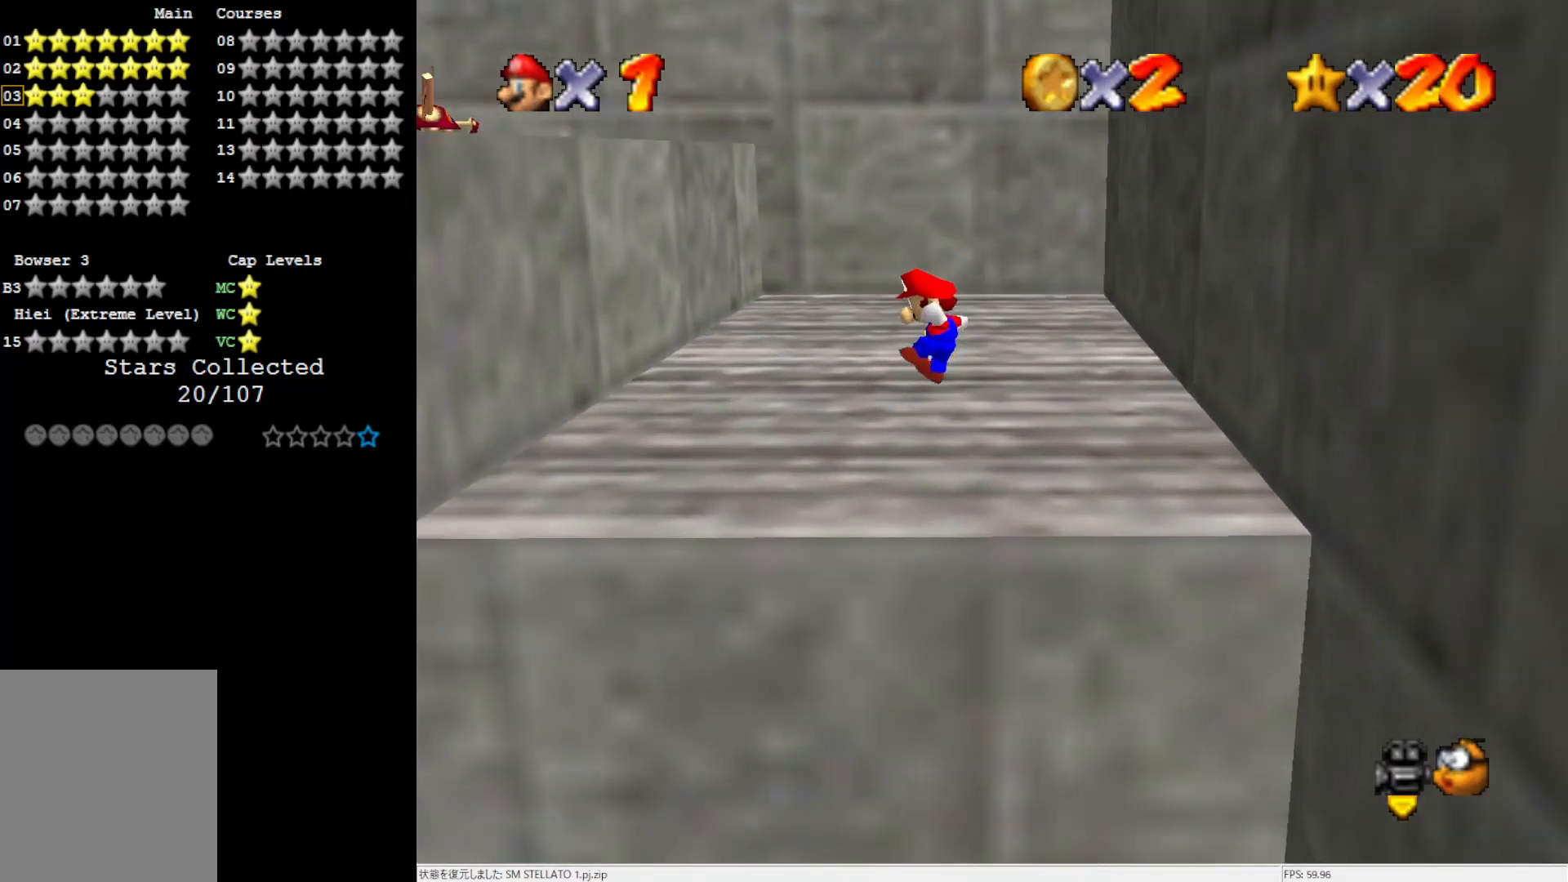
{"buttons": ["A"], "left_stick": "up-left", "events": [[317, "A", "down"]]}
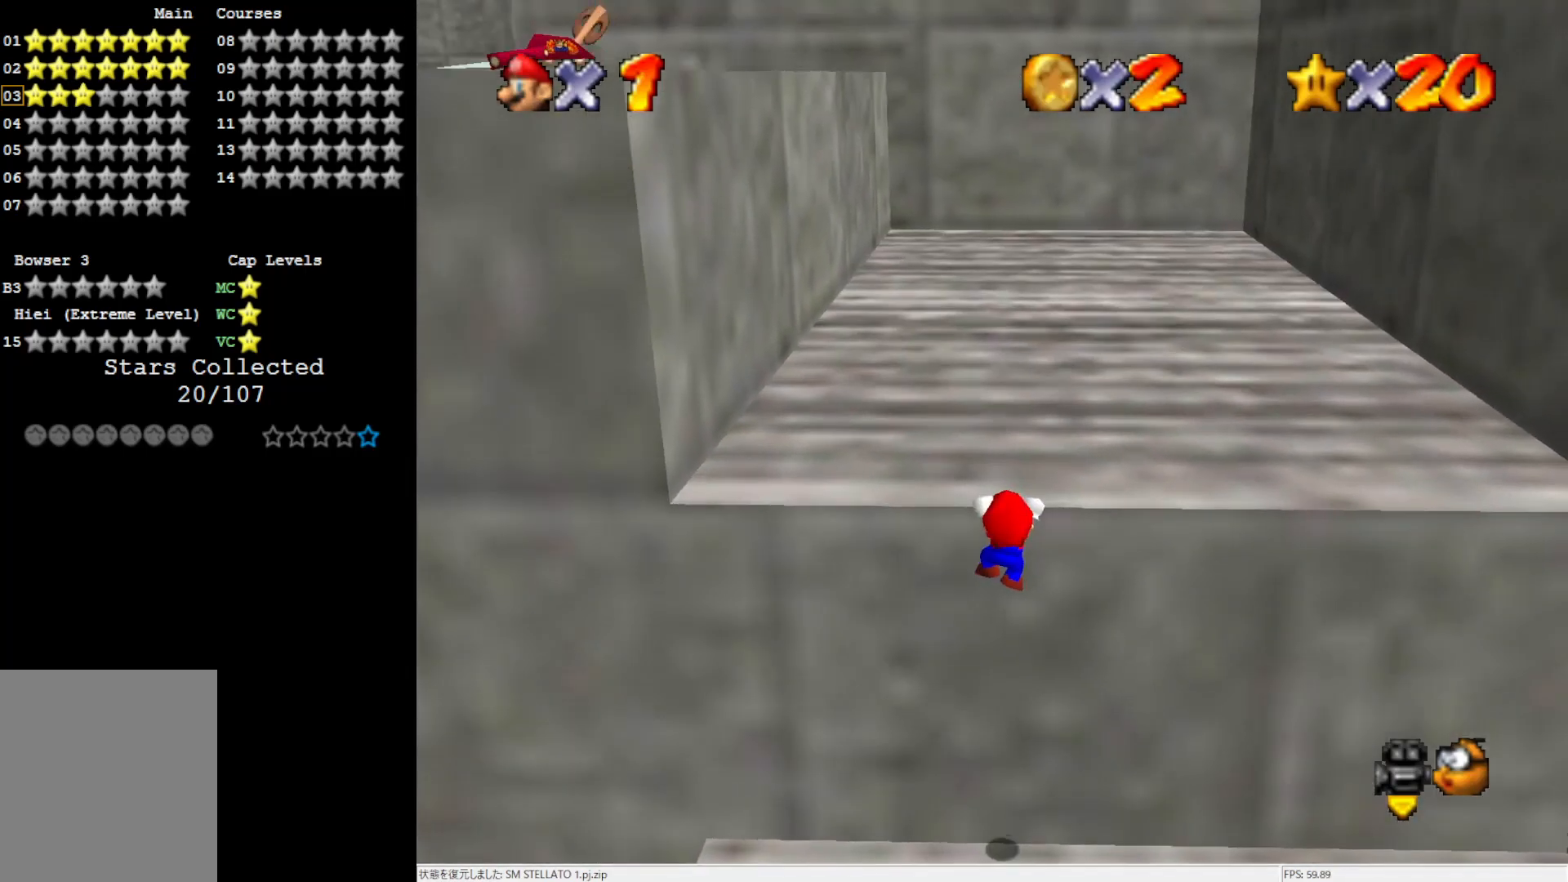
{"buttons": [], "left_stick": "up-right", "events": [[50, "left_stick", "up-right"], [83, "A", "up"], [117, "A", "down"], [183, "left_stick", "center"], [317, "A", "up"], [450, "left_stick", "up-right"]]}
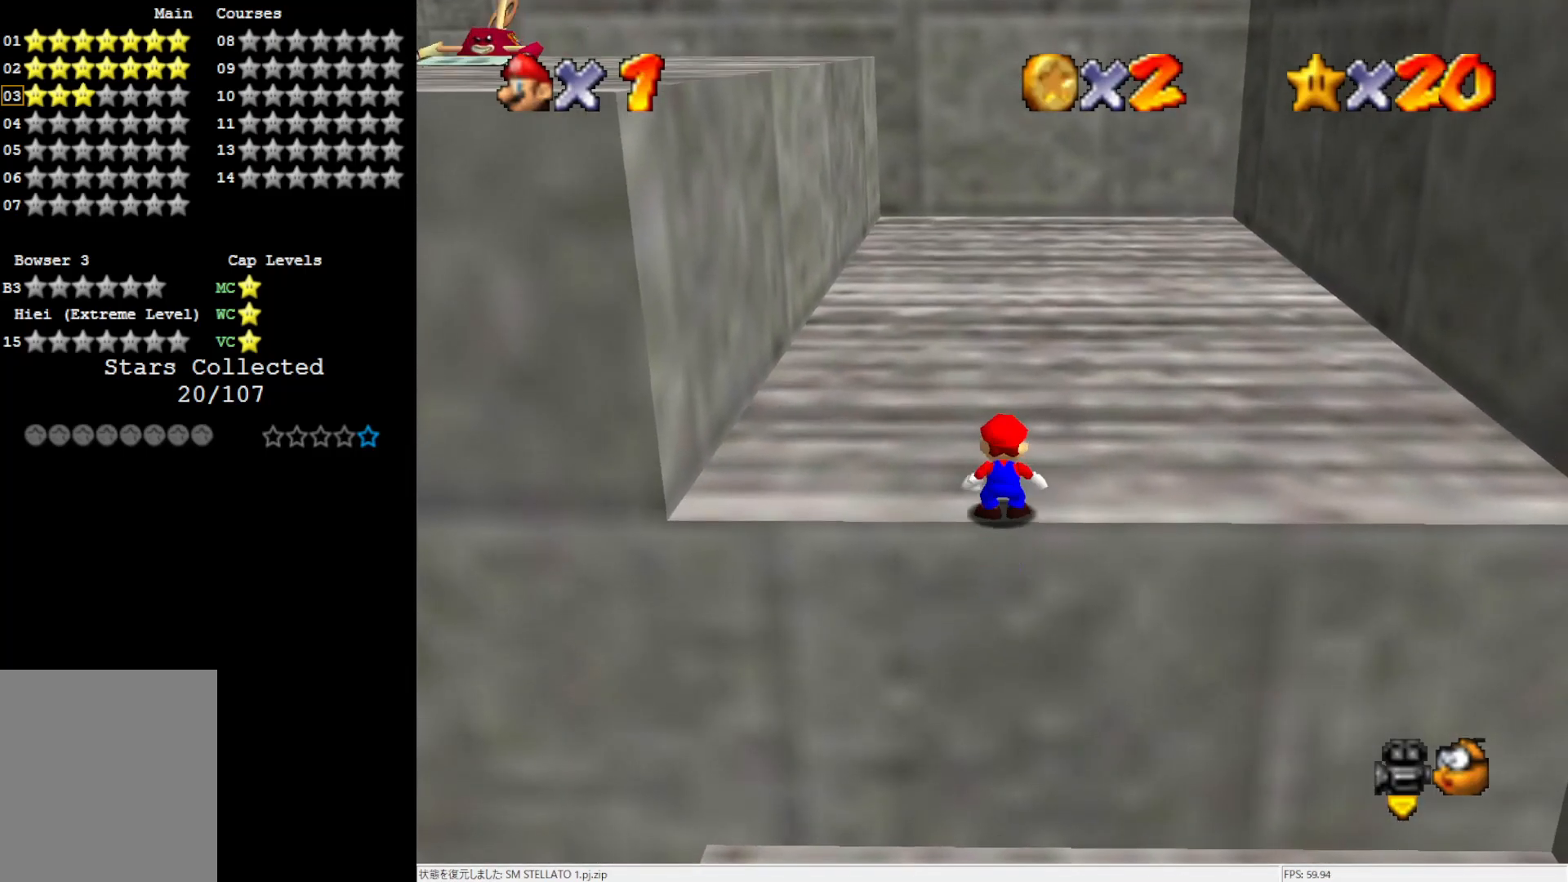
{"buttons": [], "left_stick": "up", "events": [[83, "left_stick", "up"], [183, "left_stick", "up-left"], [417, "A", "down"], [483, "A", "up"], [483, "left_stick", "up"]]}
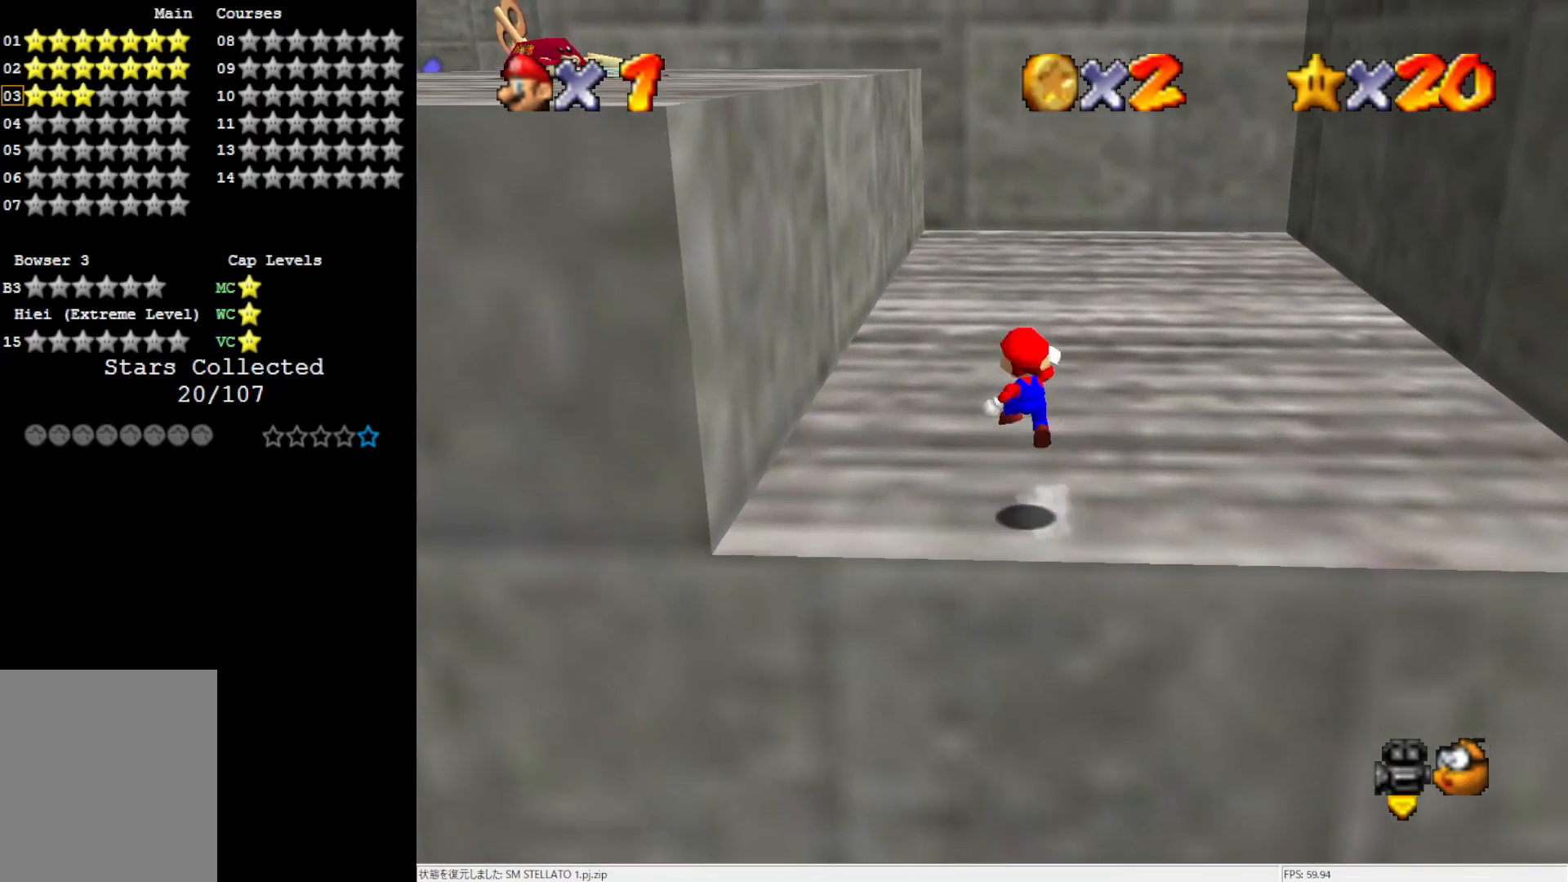
{"buttons": ["A"], "left_stick": "up", "events": [[450, "A", "down"]]}
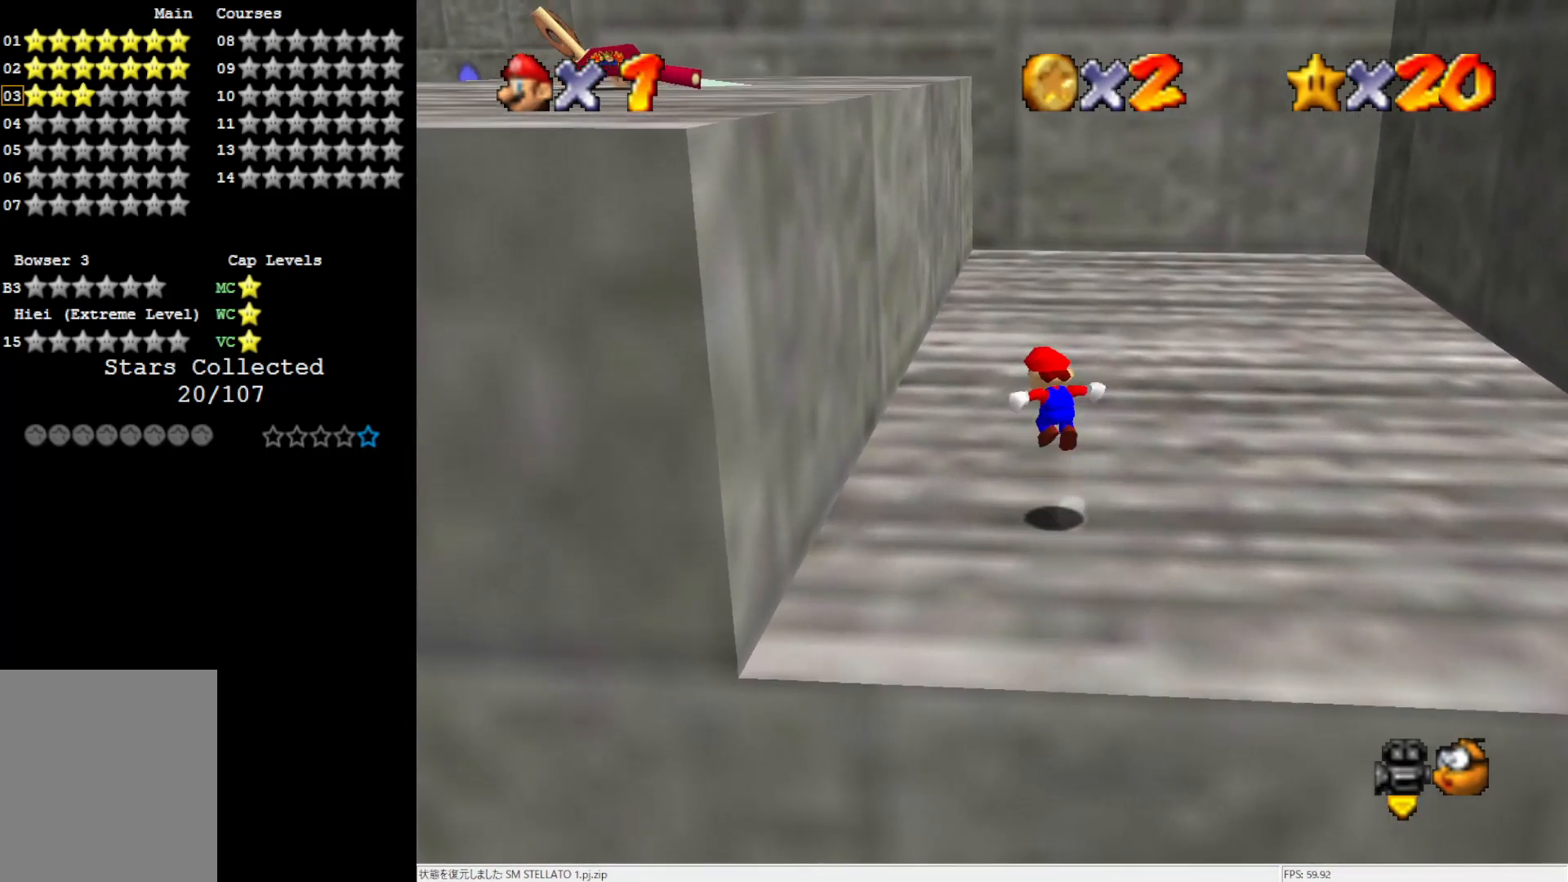
{"buttons": [], "left_stick": "up", "events": [[17, "A", "up"]]}
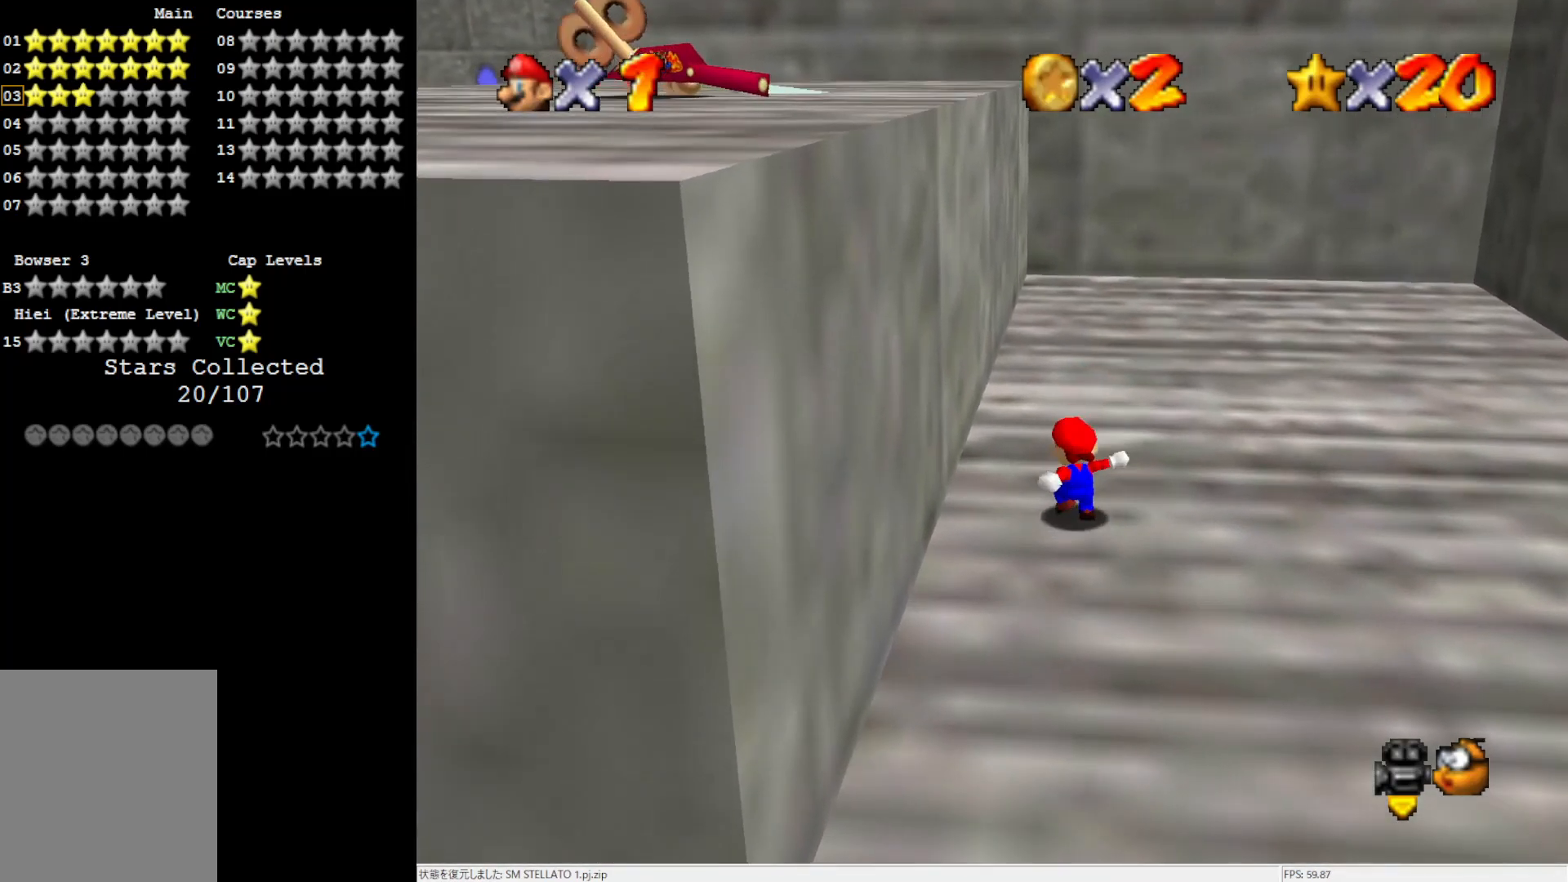
{"buttons": ["A"], "left_stick": "up", "events": [[50, "A", "down"]]}
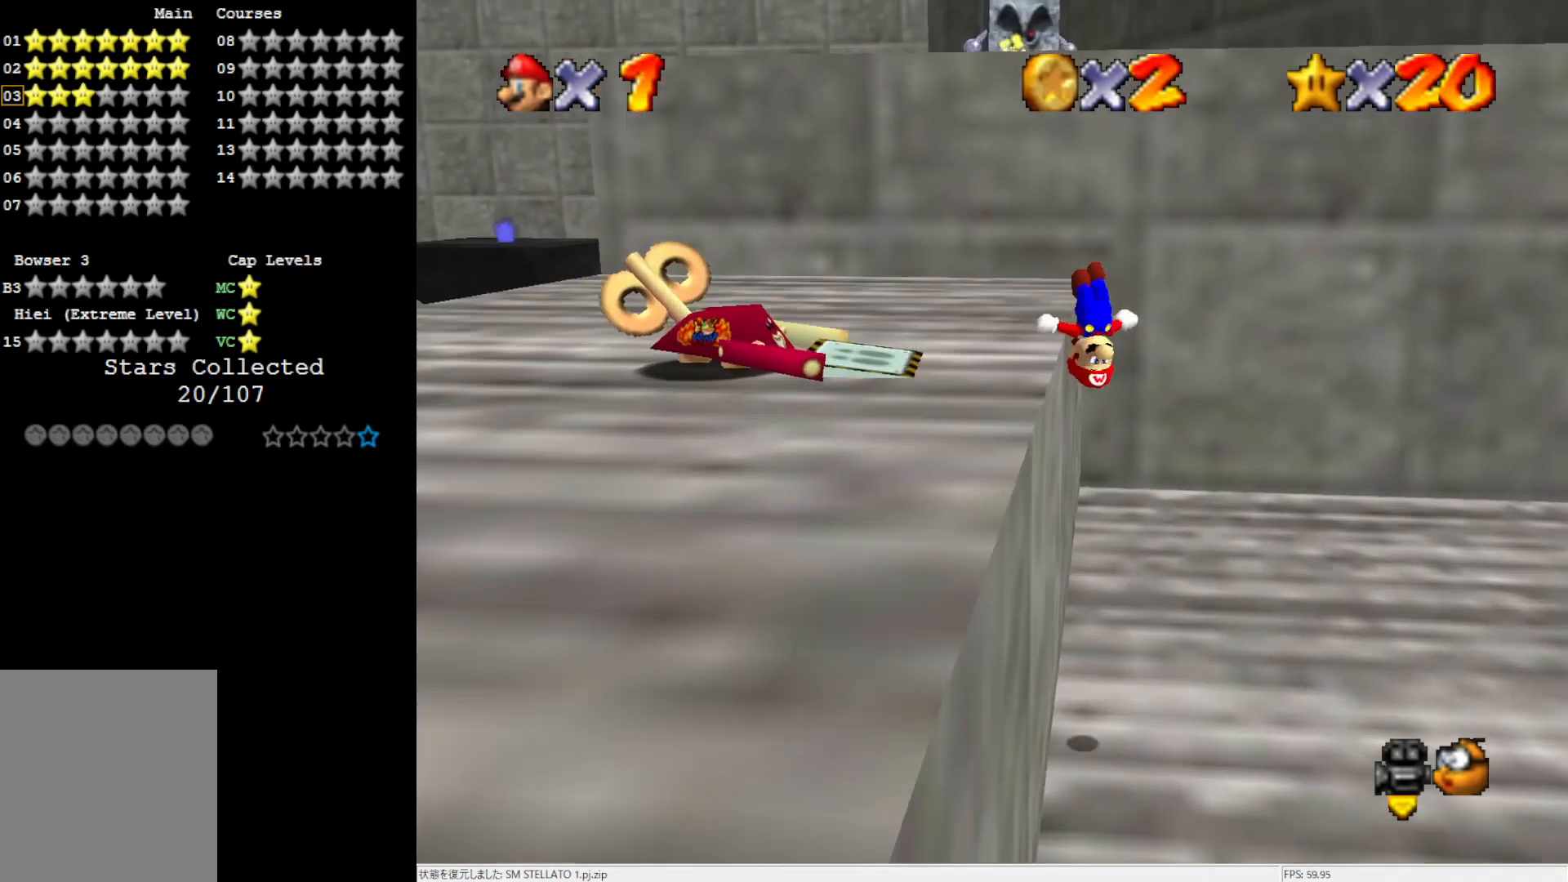
{"buttons": [], "left_stick": "up-left", "events": [[17, "A", "up"], [483, "left_stick", "up-left"]]}
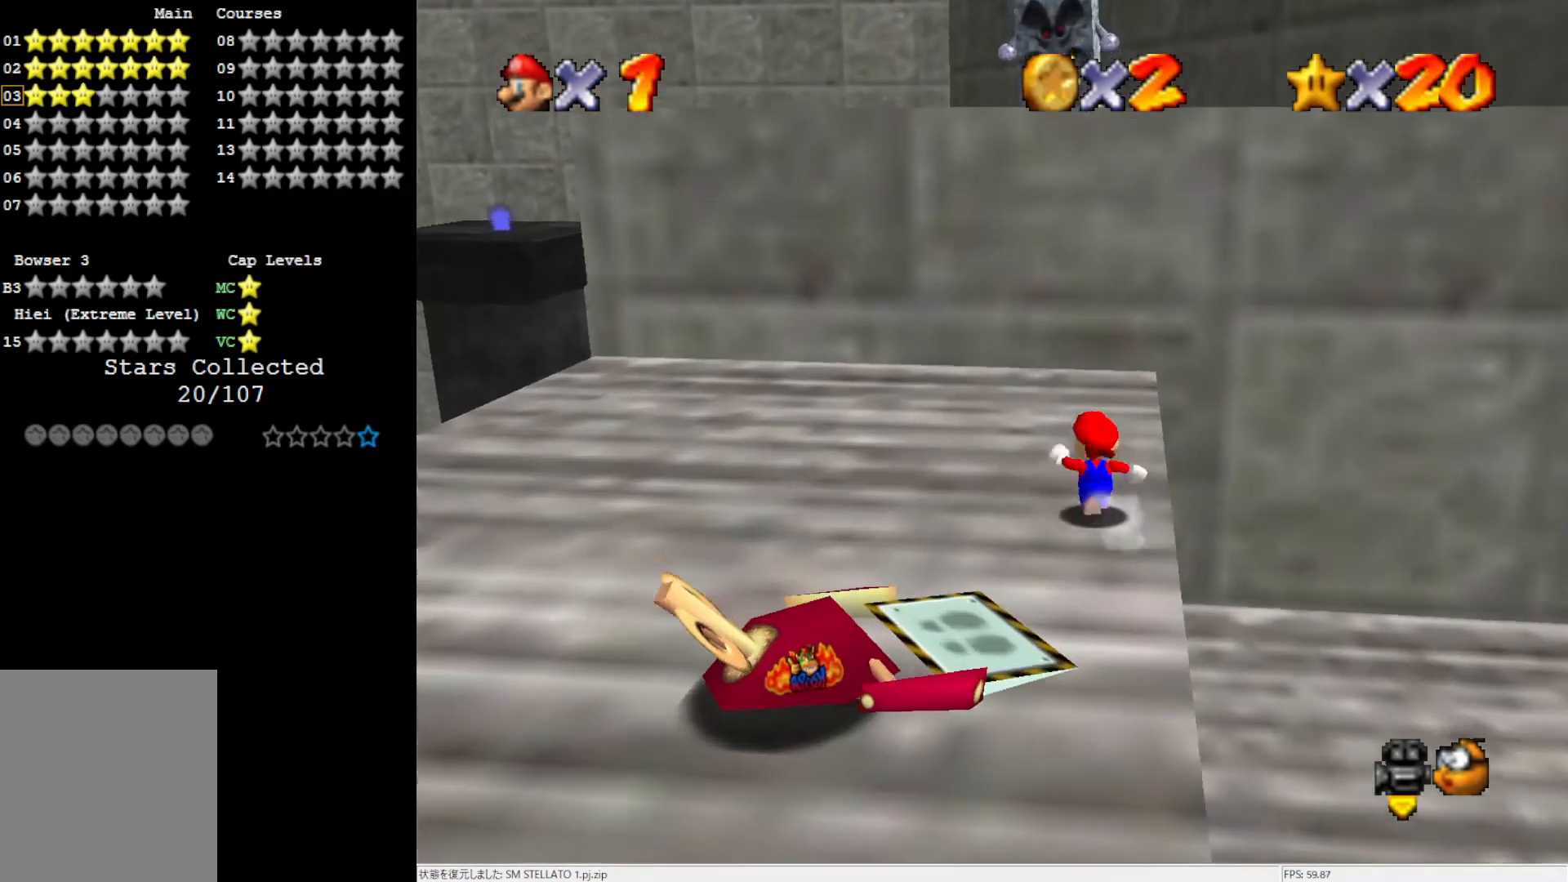
{"buttons": [], "left_stick": "up-left", "events": [[317, "C_LEFT", "down"], [417, "C_LEFT", "up"]]}
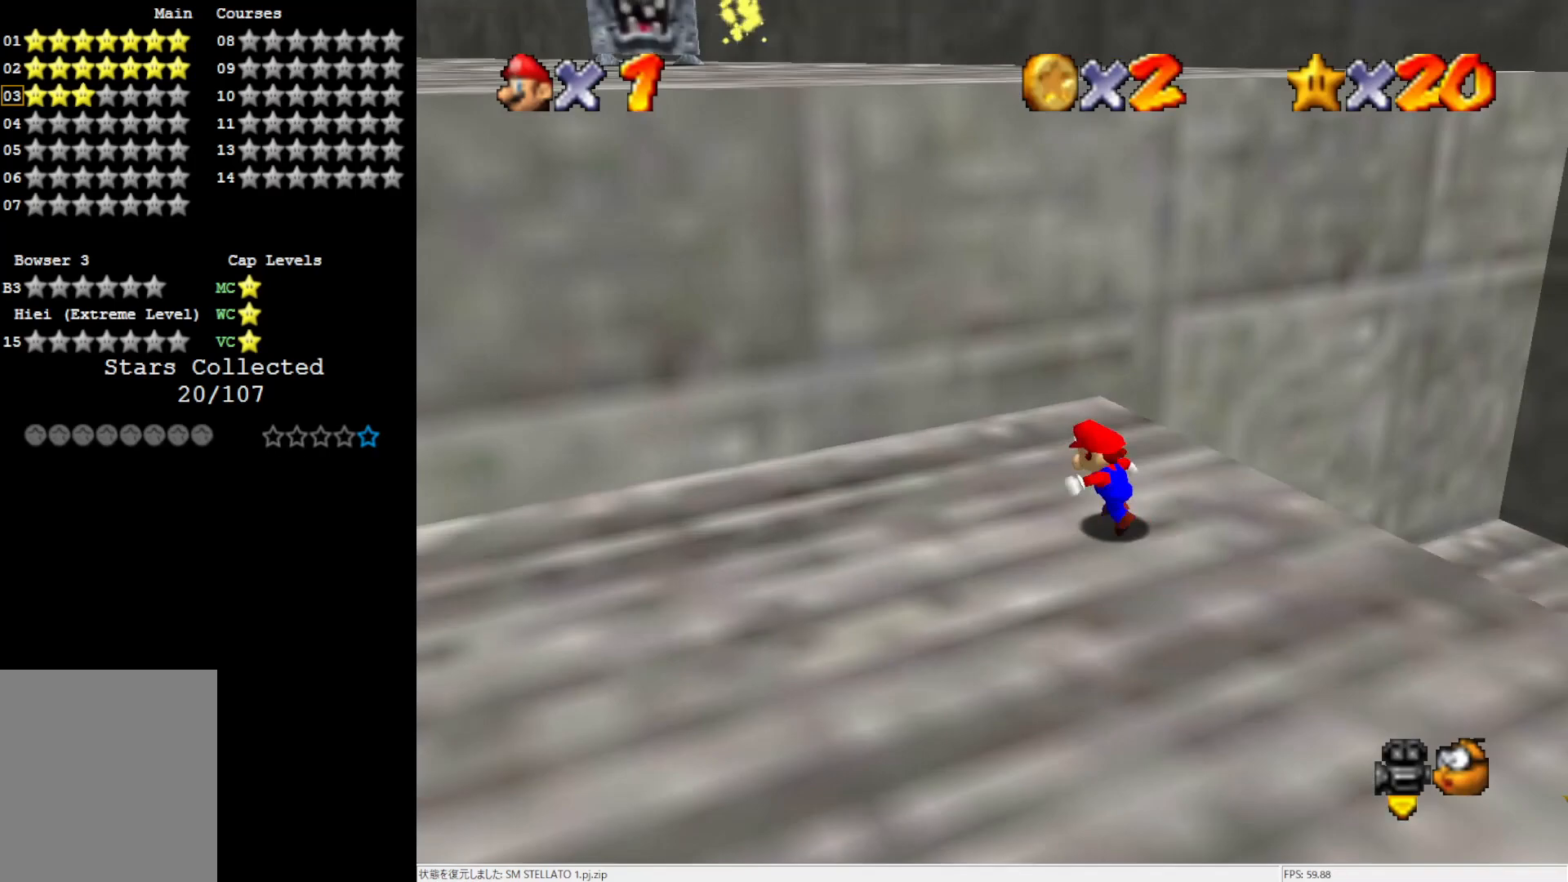
{"buttons": [], "left_stick": "up-left", "events": [[17, "left_stick", "left"], [233, "left_stick", "down"], [317, "left_stick", "right"], [417, "left_stick", "up"], [467, "left_stick", "up-left"]]}
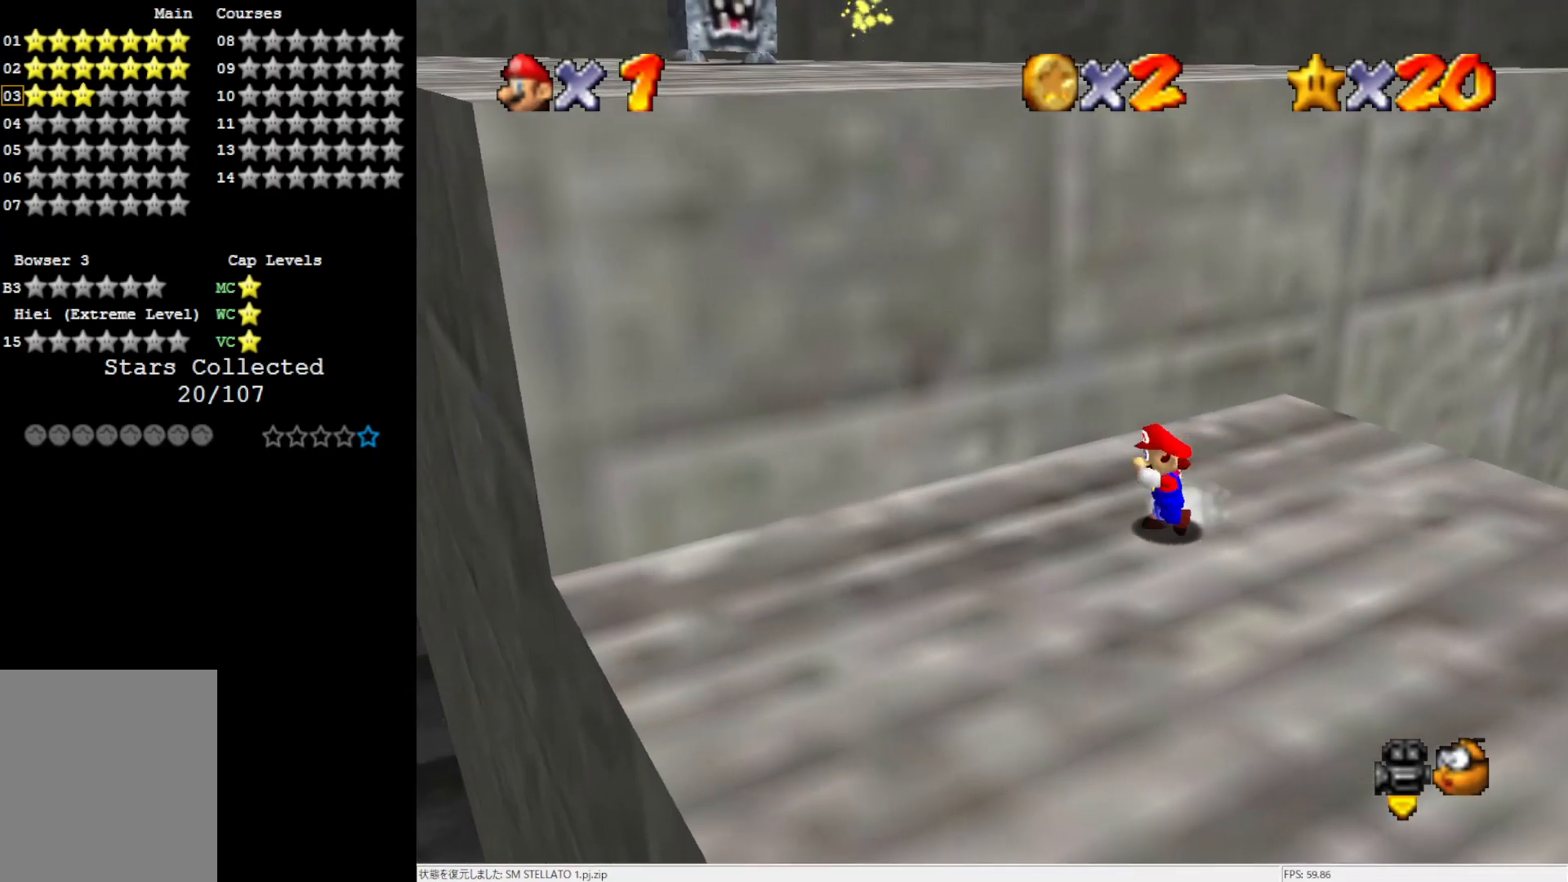
{"buttons": [], "left_stick": "center", "events": [[50, "A", "down"], [417, "A", "up"], [417, "left_stick", "center"]]}
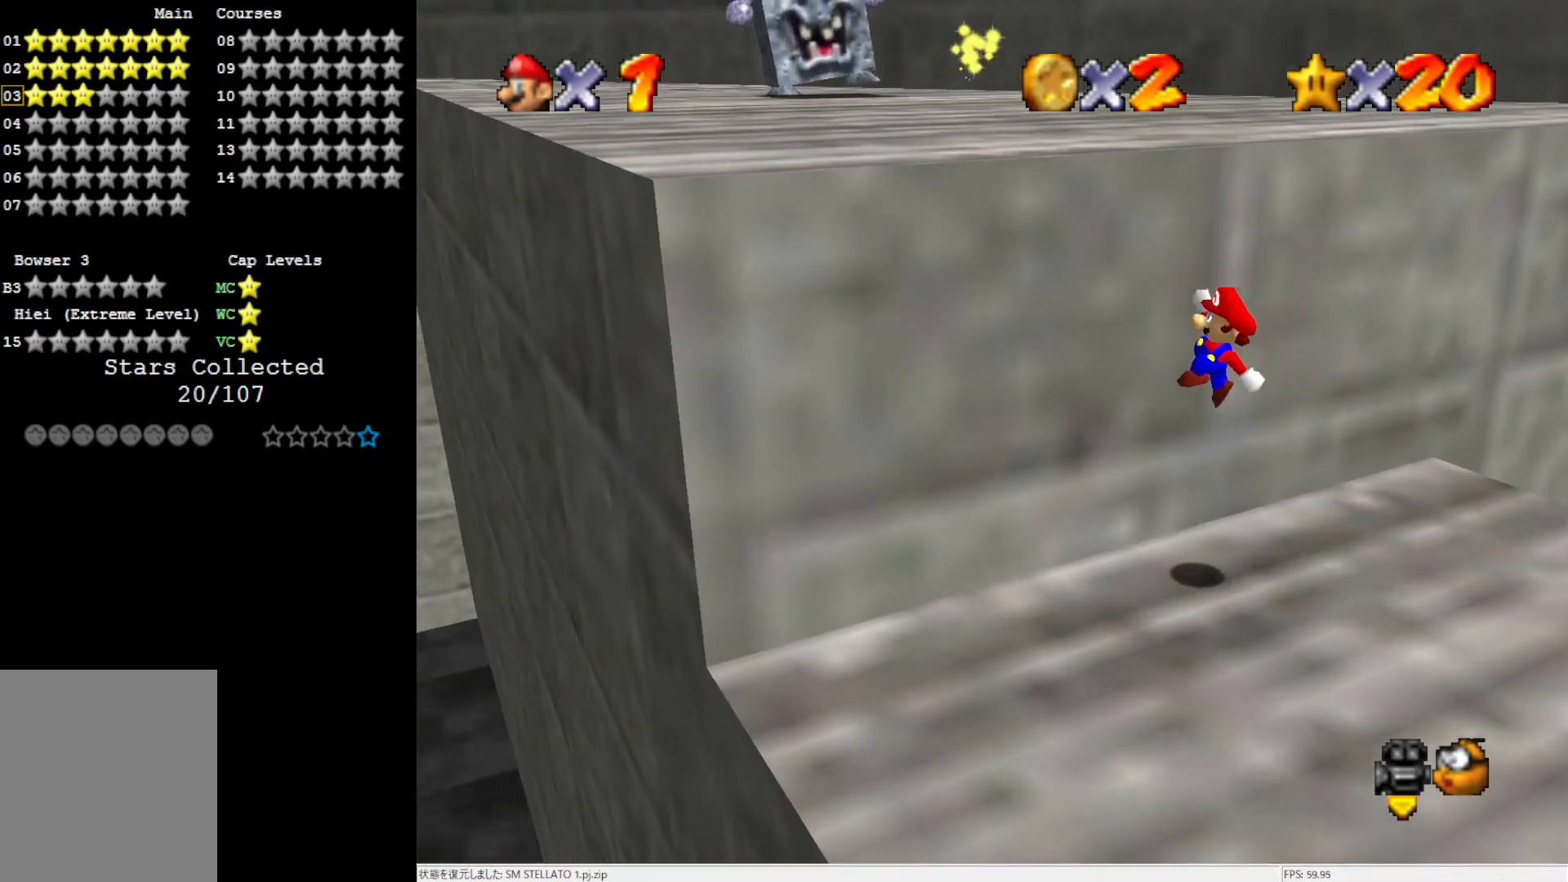
{"buttons": [], "left_stick": "down-right", "events": [[417, "left_stick", "down-right"]]}
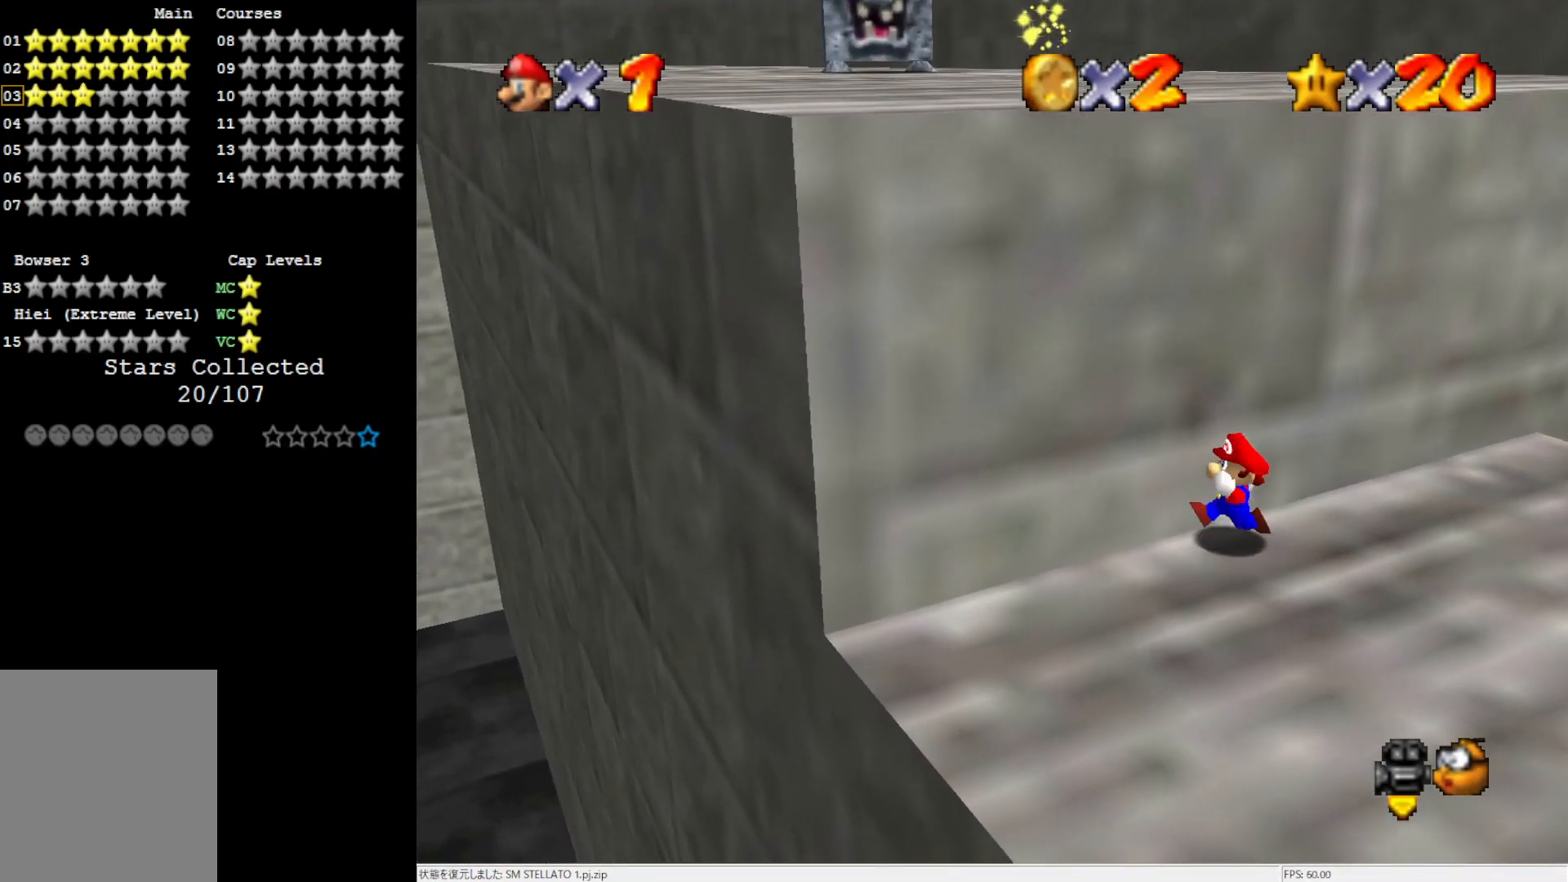
{"buttons": [], "left_stick": "right", "events": [[150, "C_LEFT", "down"], [350, "C_LEFT", "up"], [350, "left_stick", "right"]]}
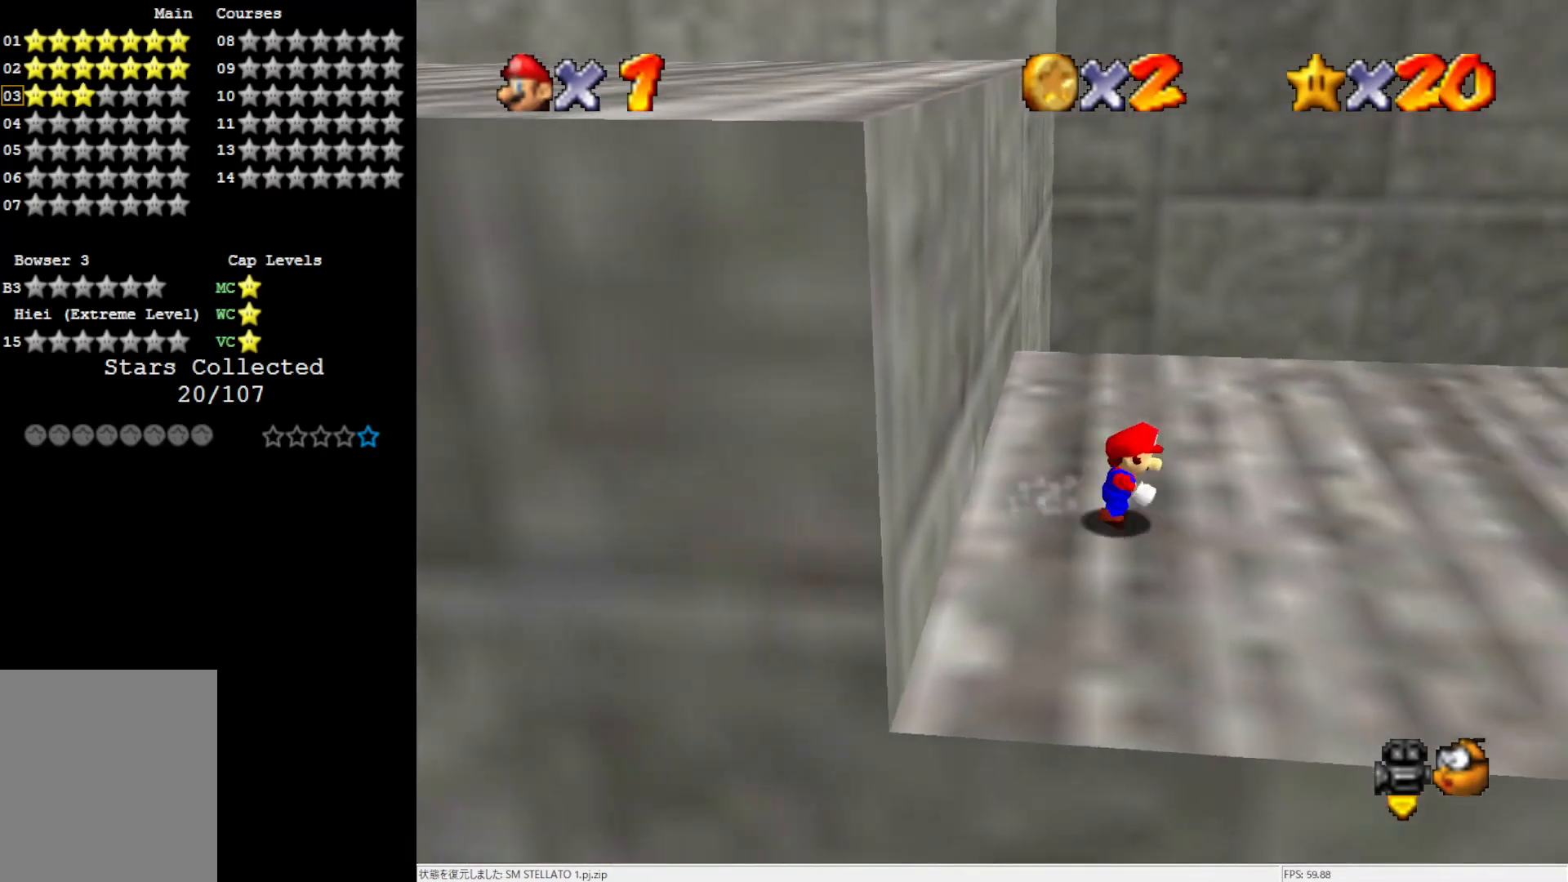
{"buttons": ["A"], "left_stick": "left", "events": [[250, "left_stick", "left"], [400, "A", "down"]]}
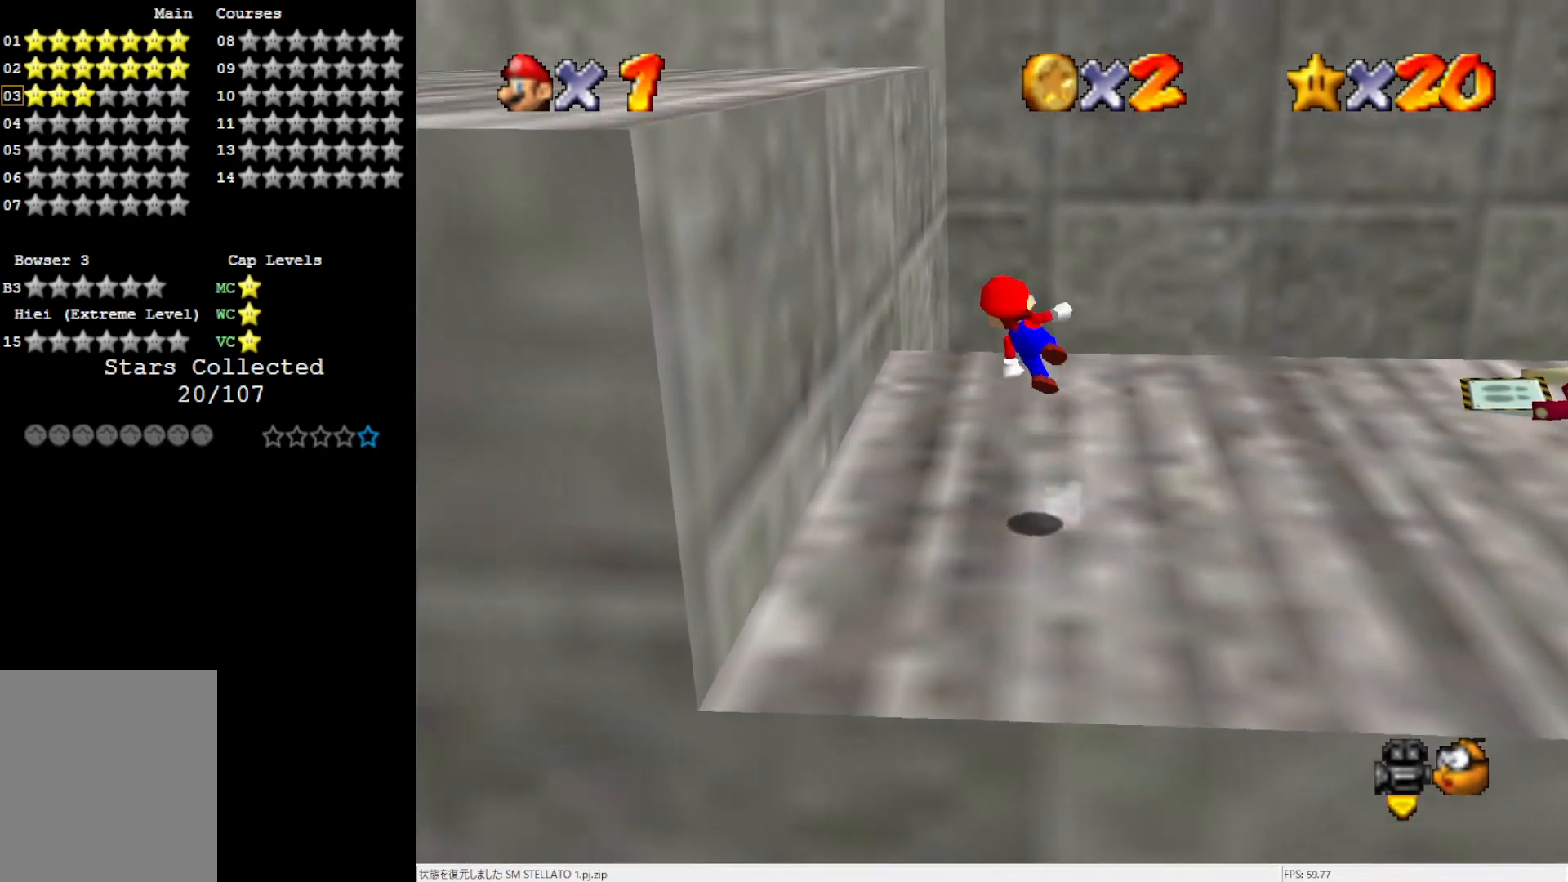
{"buttons": [], "left_stick": "left", "events": [[350, "A", "up"]]}
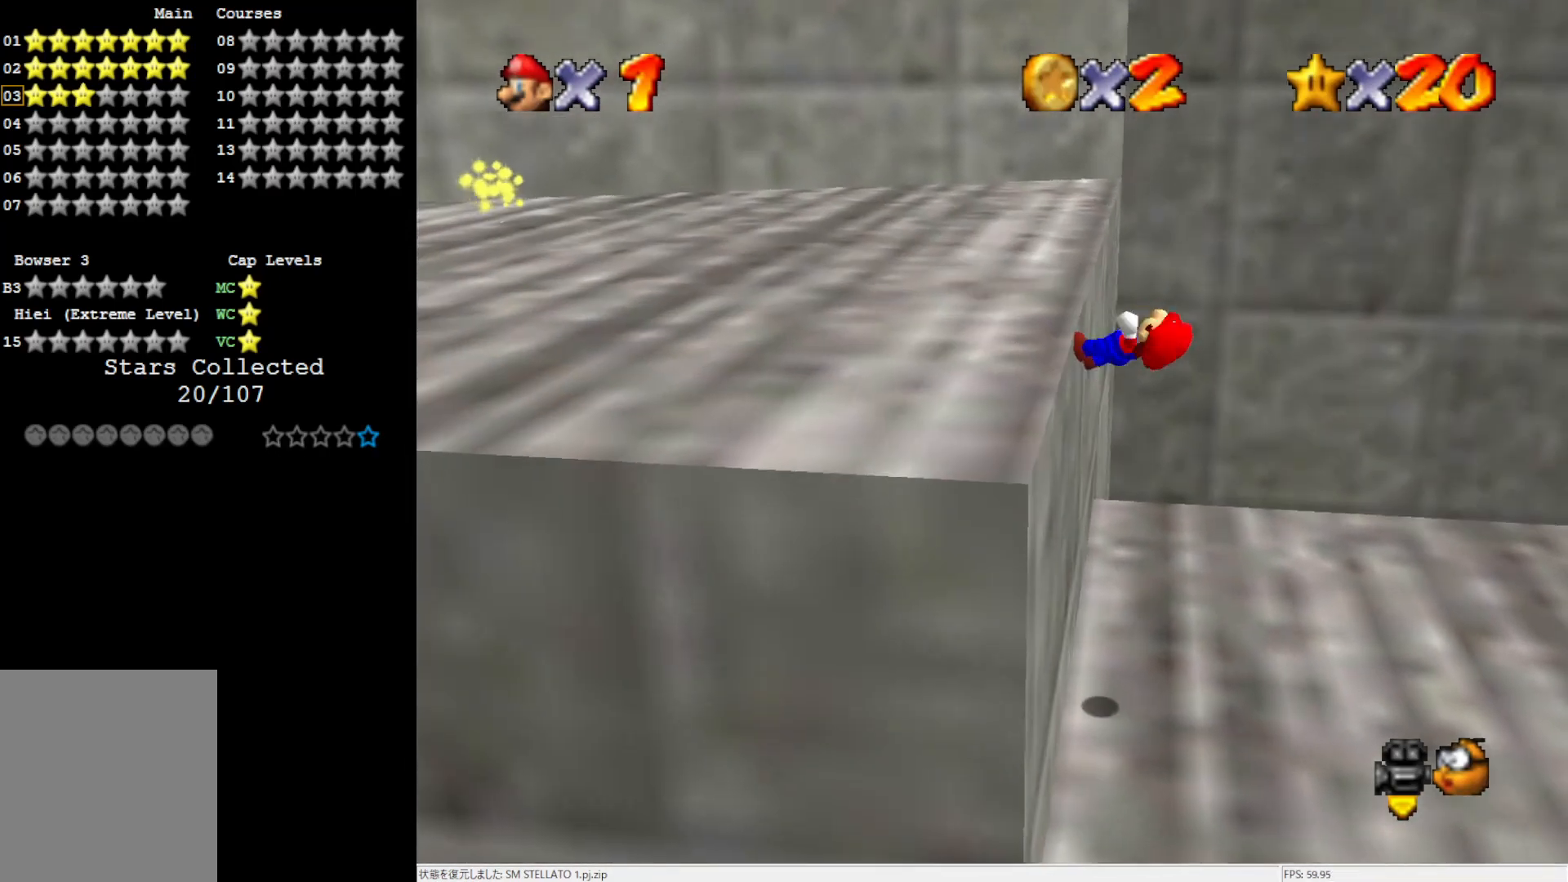
{"buttons": ["C_RIGHT"], "left_stick": "up-left", "events": [[133, "left_stick", "center"], [167, "A", "down"], [283, "A", "up"], [433, "C_RIGHT", "down"], [467, "left_stick", "up-left"]]}
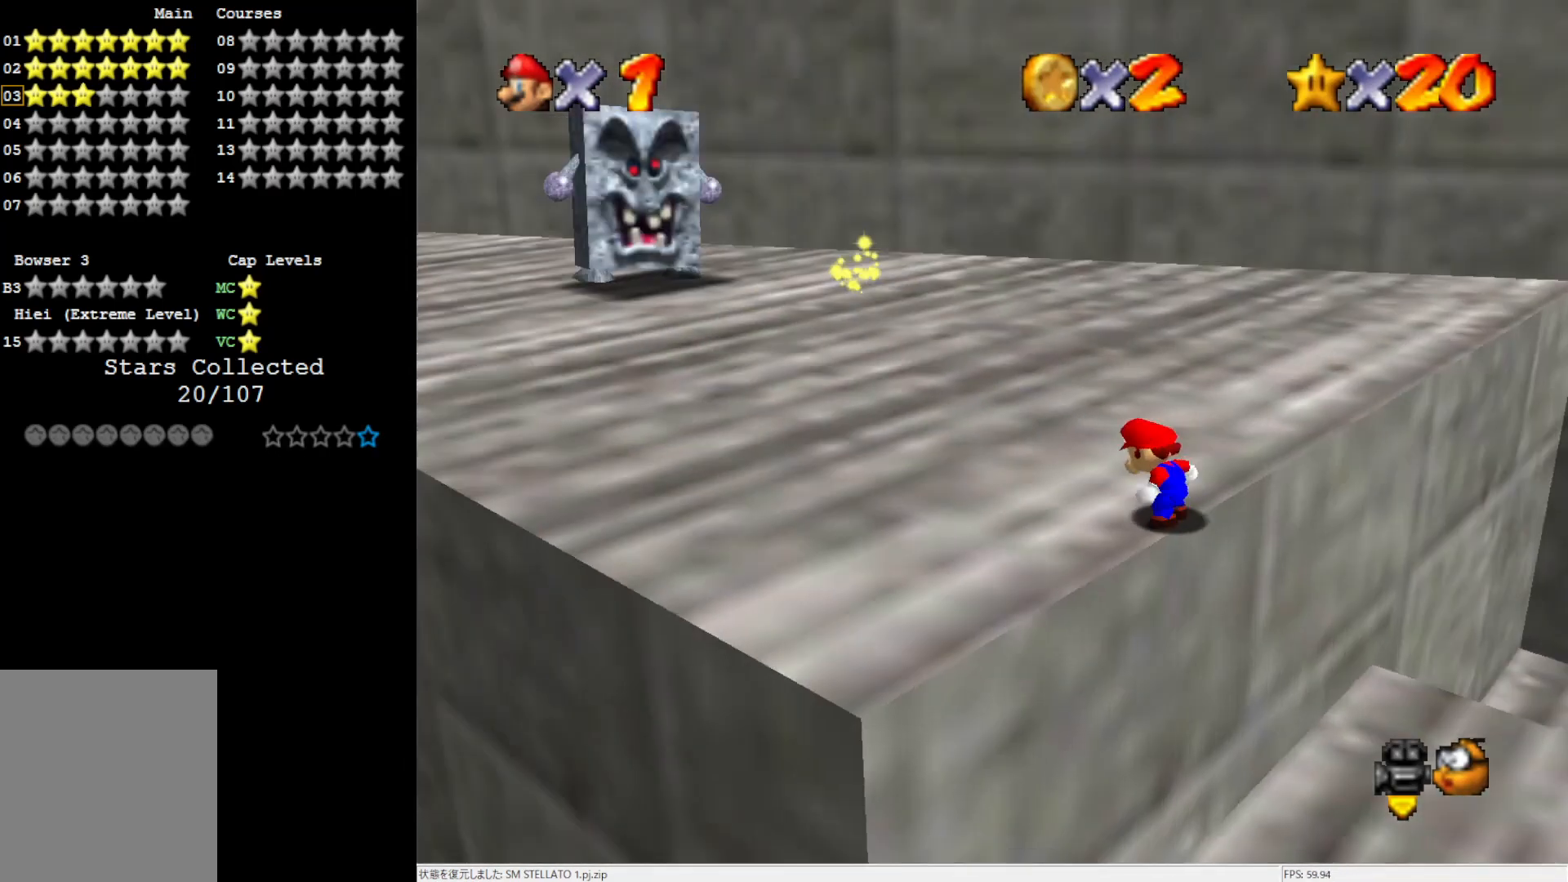
{"buttons": [], "left_stick": "up", "events": [[17, "C_RIGHT", "up"], [200, "left_stick", "up"]]}
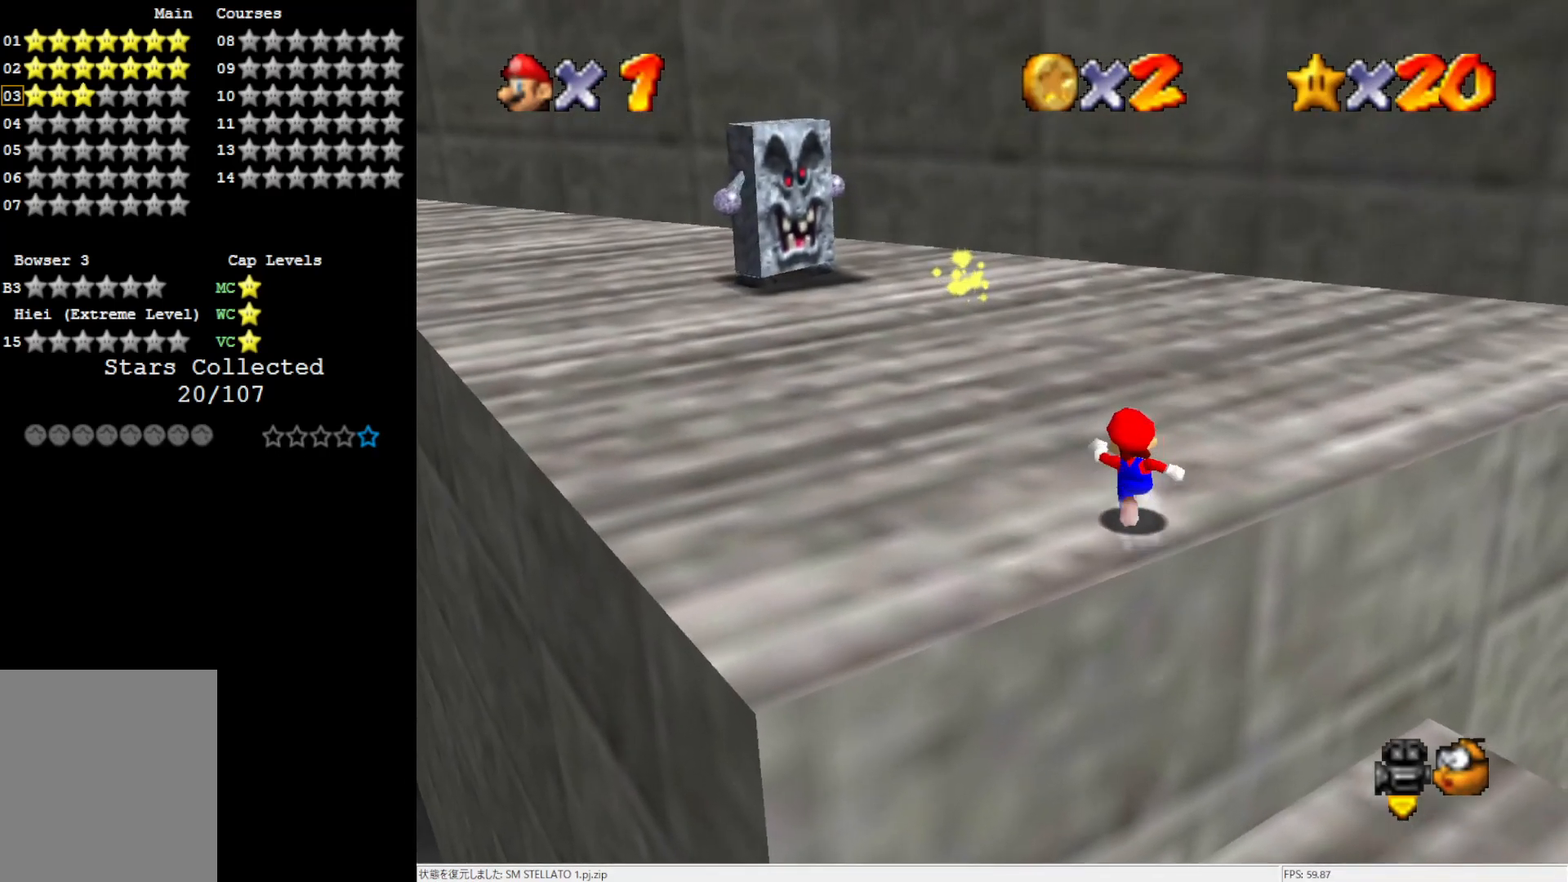
{"buttons": [], "left_stick": "up-left", "events": [[17, "left_stick", "up-left"], [50, "Z", "down"], [133, "A", "down"], [217, "A", "up"], [300, "Z", "up"]]}
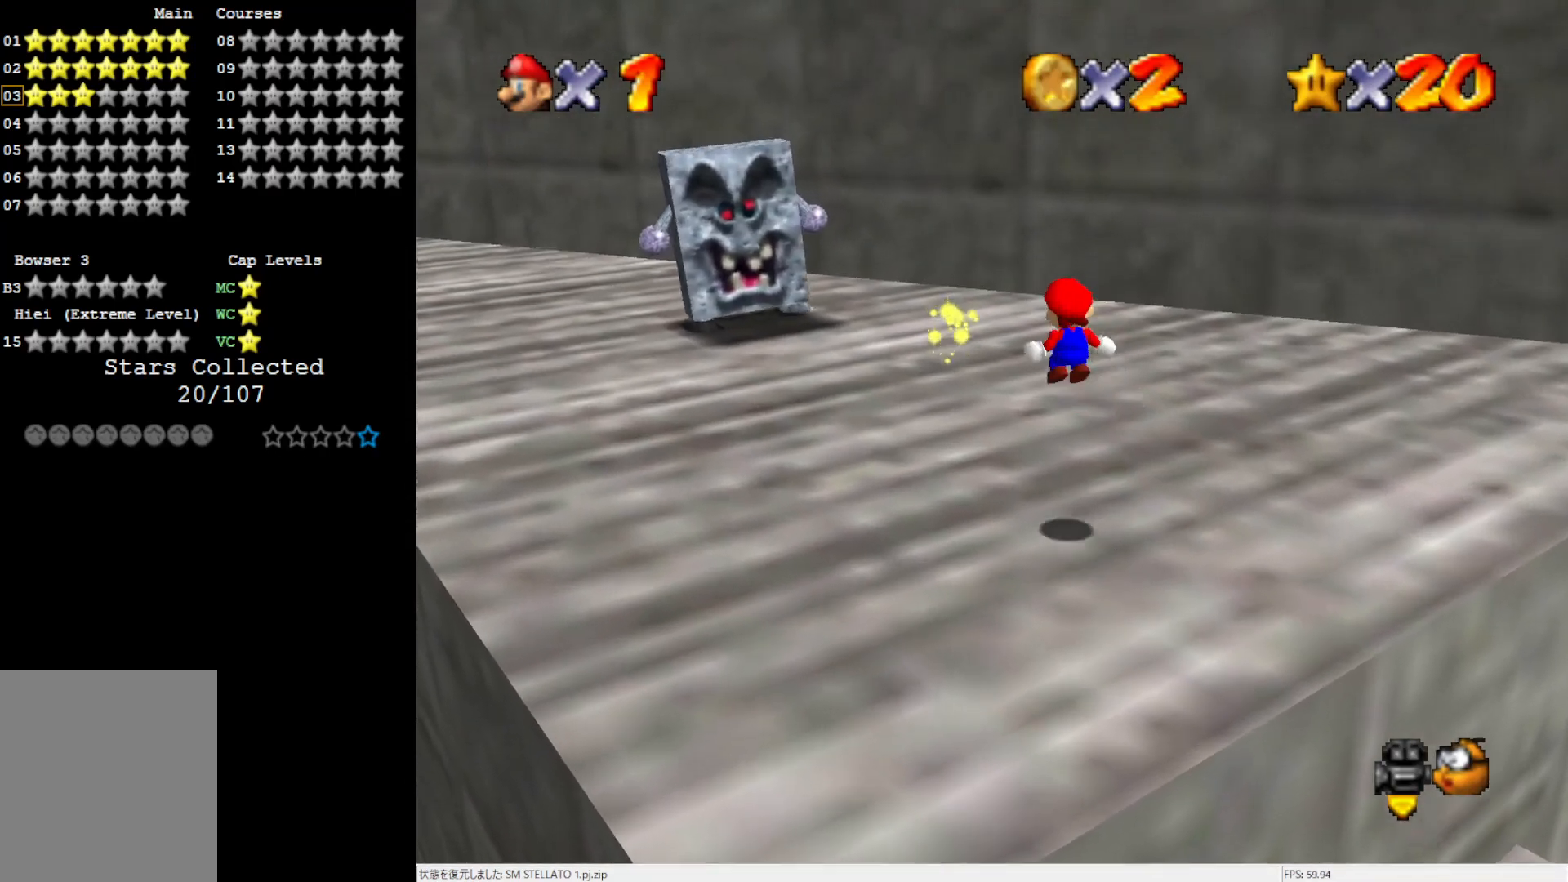
{"buttons": ["C_LEFT"], "left_stick": "up", "events": [[133, "left_stick", "up"], [483, "C_LEFT", "down"]]}
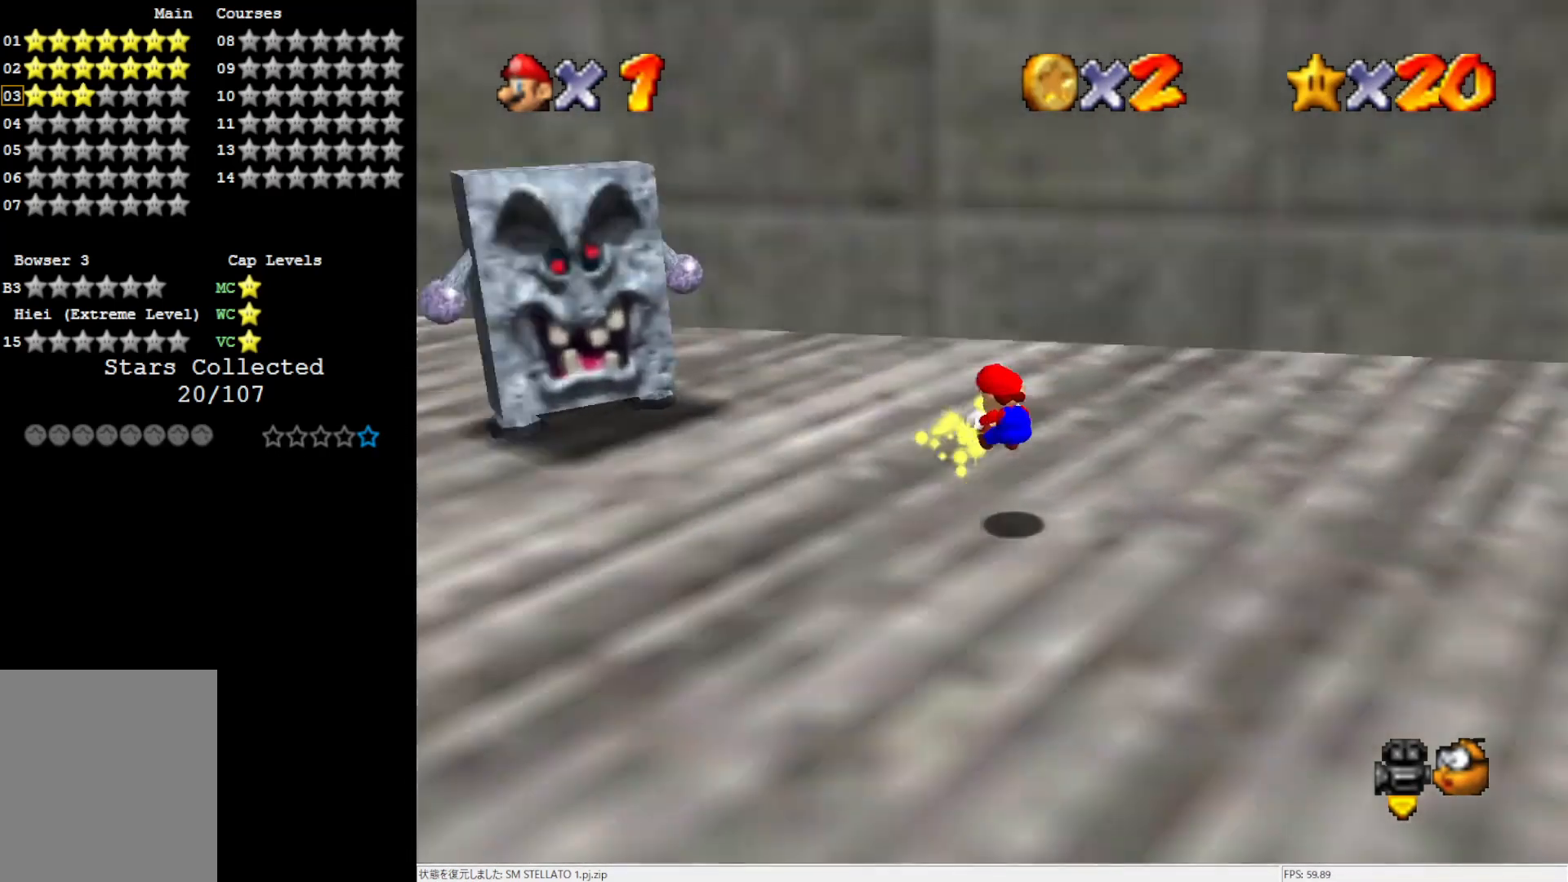
{"buttons": ["C_LEFT"], "left_stick": "up", "events": [[100, "C_LEFT", "up"], [183, "C_LEFT", "down"], [283, "C_LEFT", "up"], [400, "C_LEFT", "down"]]}